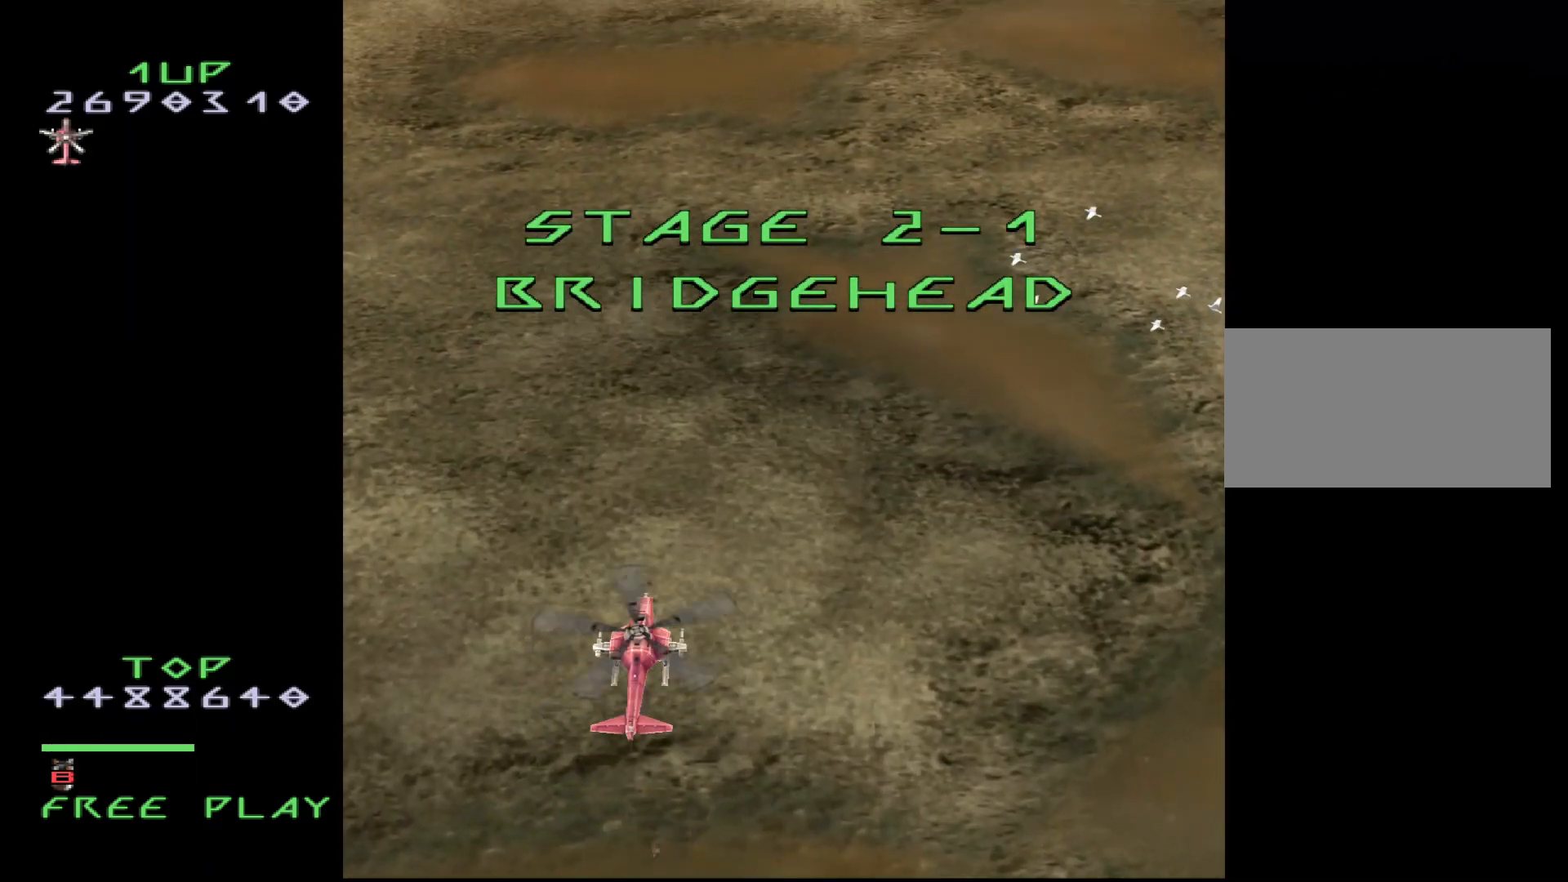
Gameplay with a controller (arcade stick); each line is a JSON object with the inputs held at the frame after it. "events" lists button and stick changes between this image and that frame as [ms after this image, input, new state], when the widget could be followed in between. Not read: L3 R3.
{"buttons": ["DPAD_RIGHT"], "events": [[133, "DPAD_RIGHT", "down"]]}
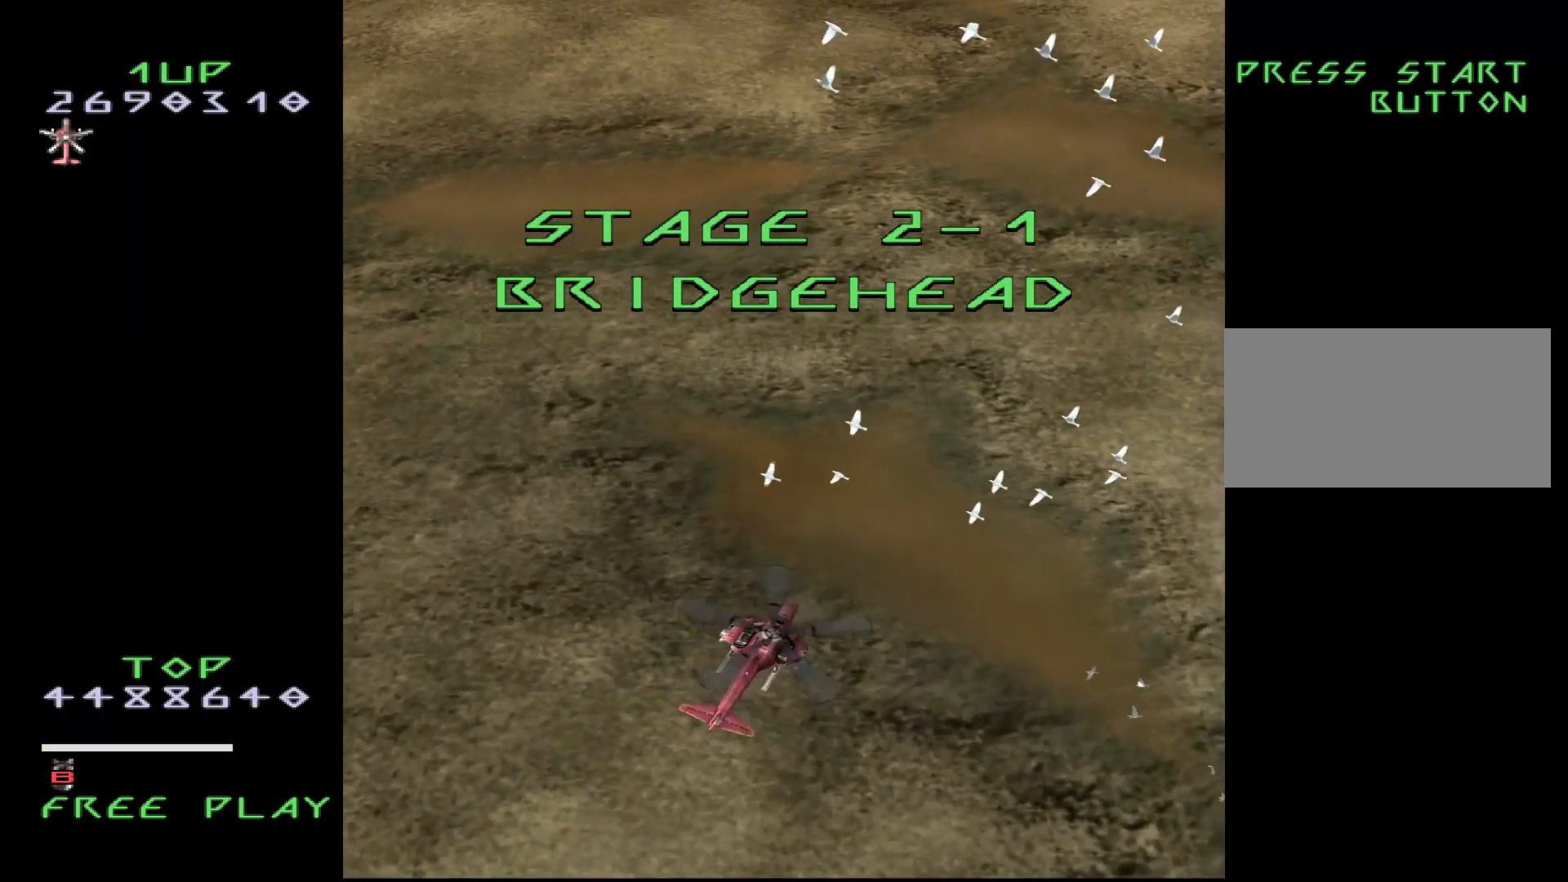
{"buttons": [], "events": [[50, "DPAD_RIGHT", "up"], [133, "DPAD_DOWN", "down"], [333, "DPAD_DOWN", "up"]]}
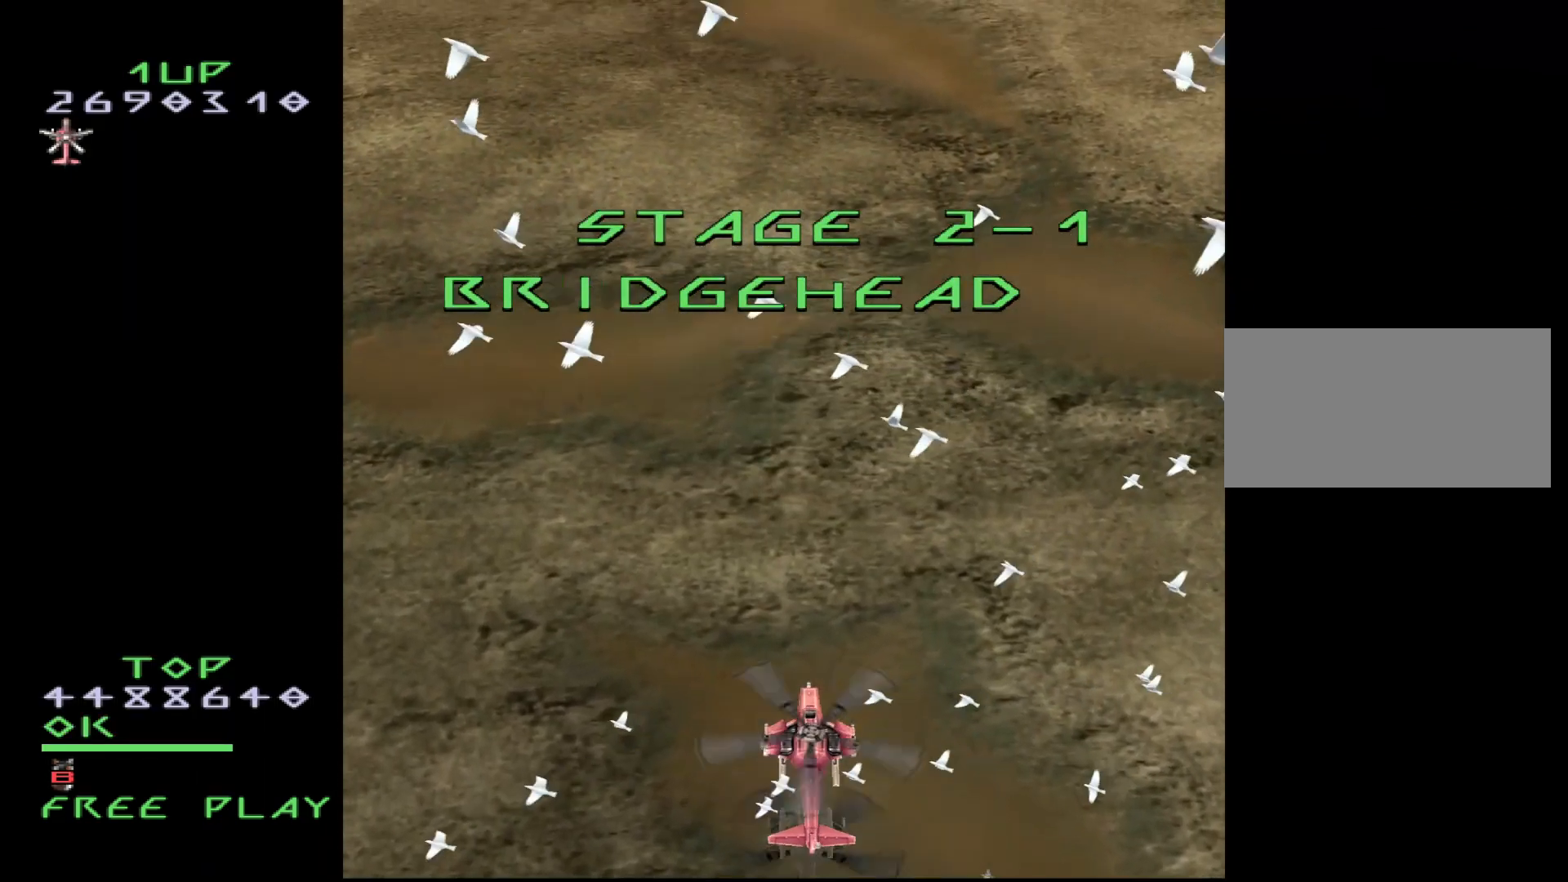
{"buttons": [], "events": [[133, "DPAD_RIGHT", "down"], [200, "DPAD_RIGHT", "up"]]}
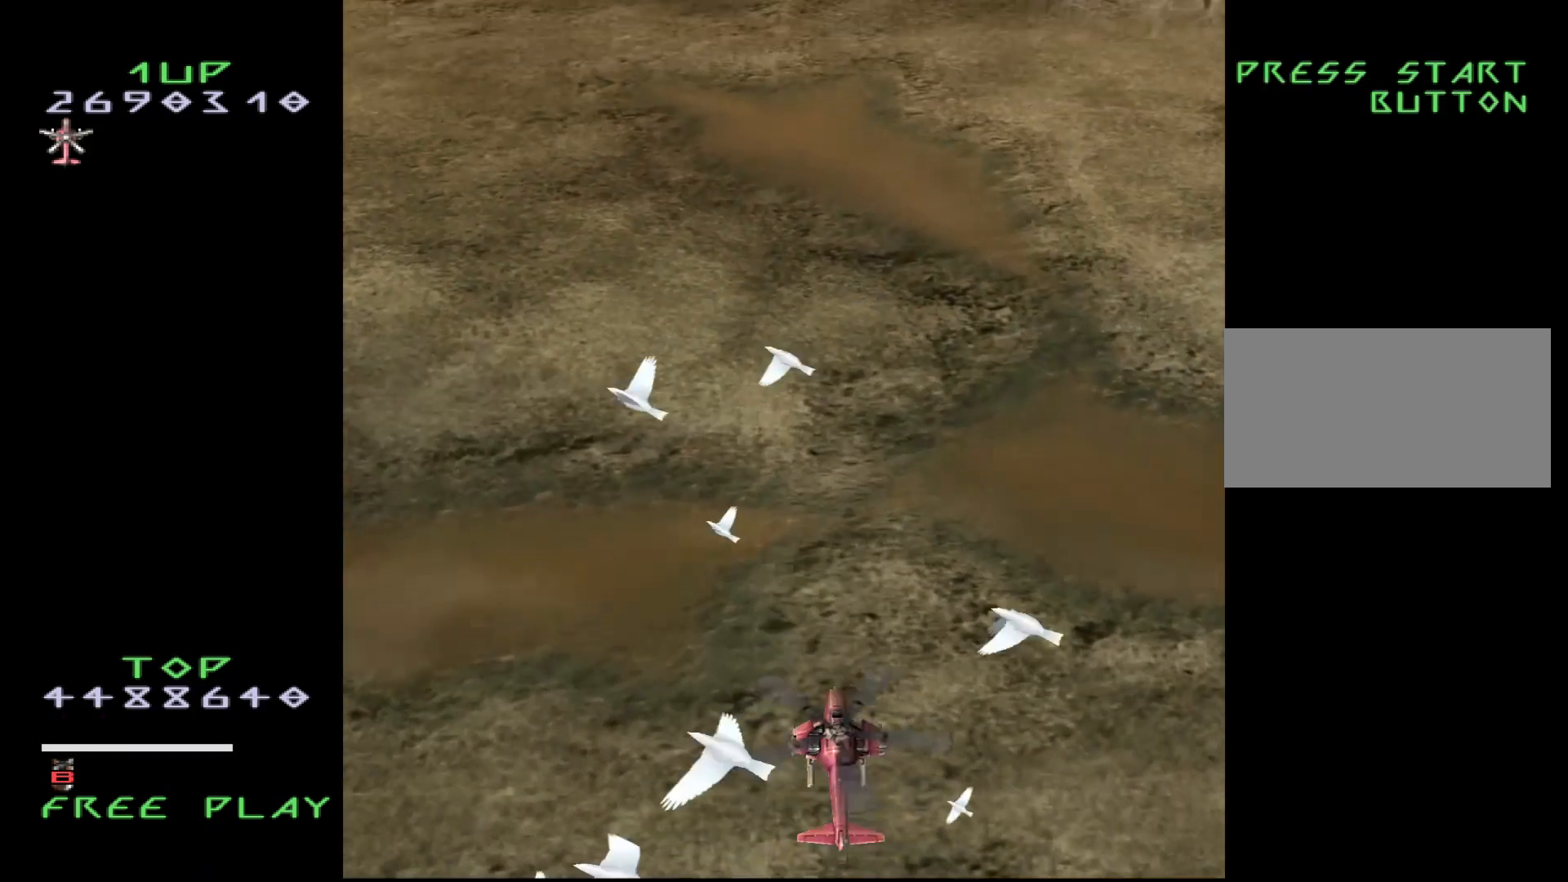
{"buttons": ["DPAD_RIGHT"], "events": [[83, "DPAD_LEFT", "down"], [167, "DPAD_LEFT", "up"], [500, "DPAD_RIGHT", "down"]]}
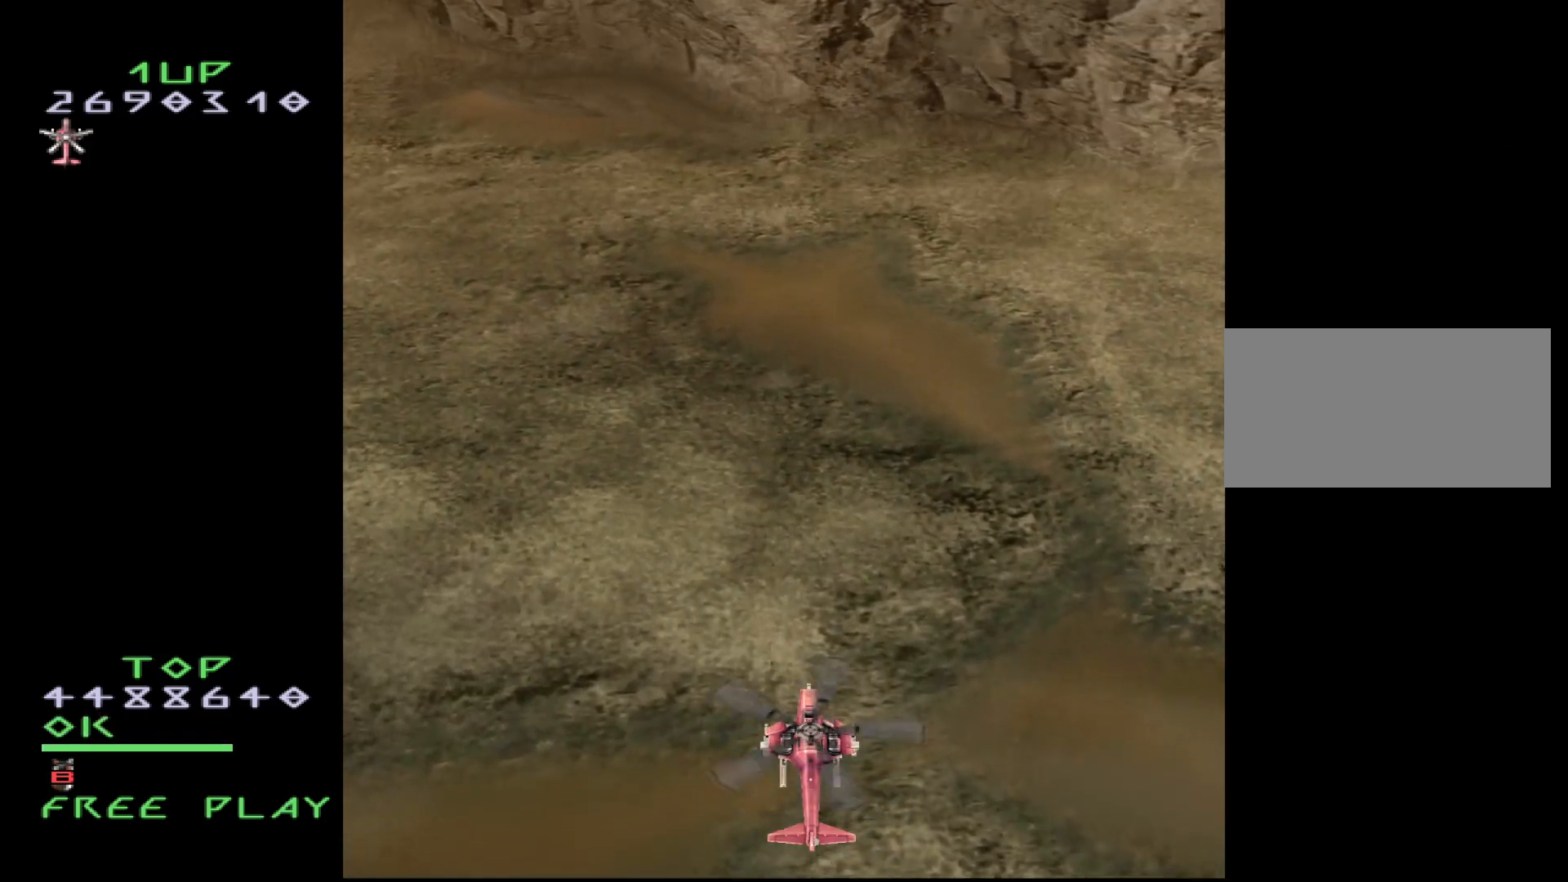
{"buttons": [], "events": [[67, "DPAD_RIGHT", "up"], [350, "DPAD_LEFT", "down"], [400, "DPAD_LEFT", "up"]]}
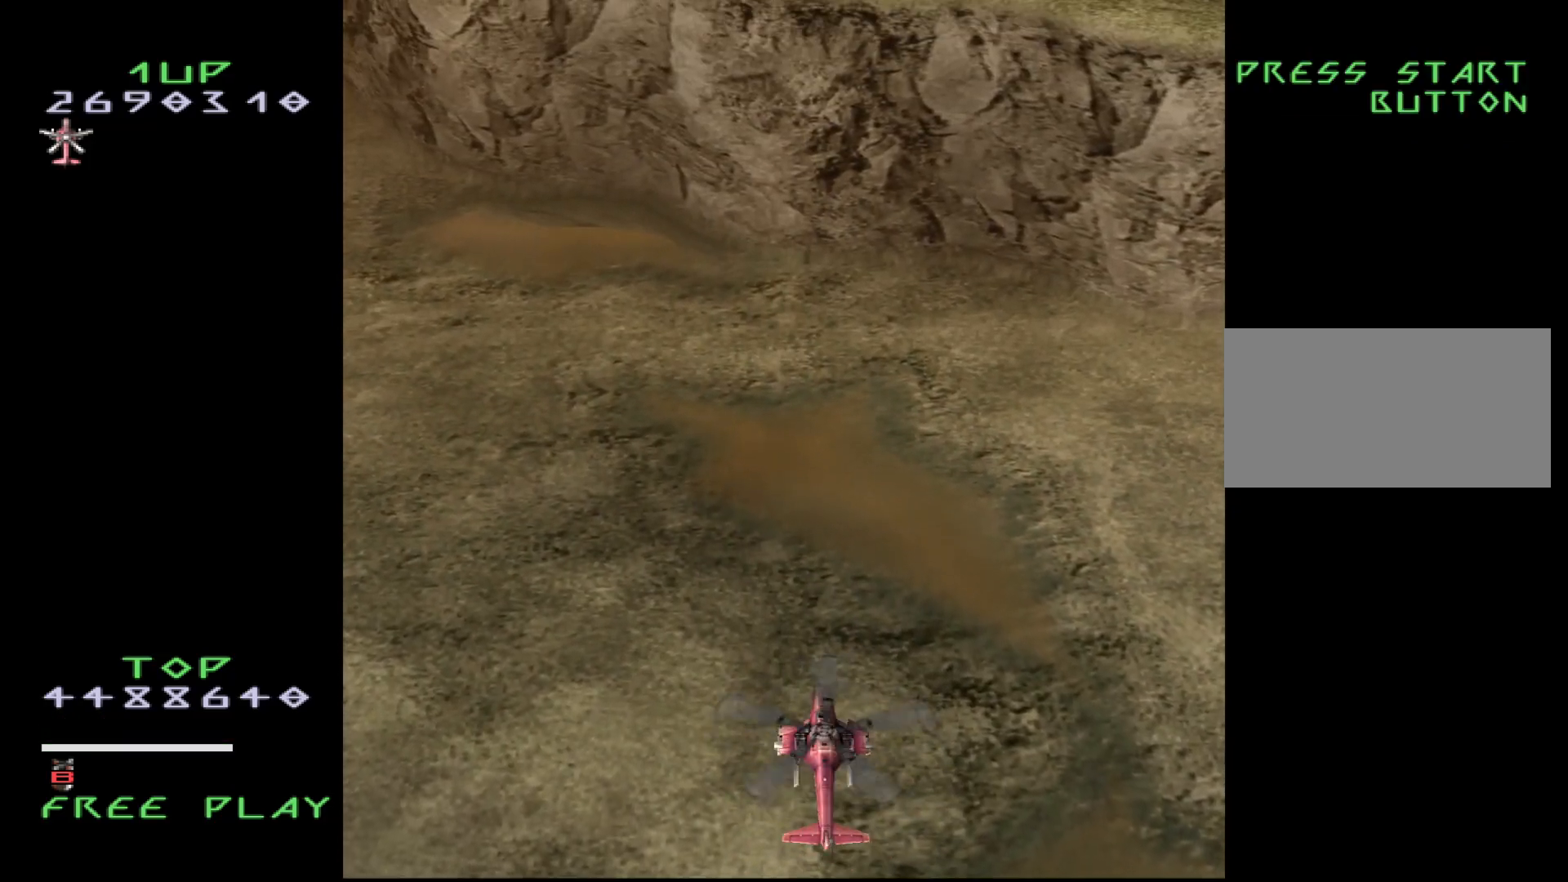
{"buttons": ["DPAD_UP"], "events": [[383, "DPAD_UP", "down"]]}
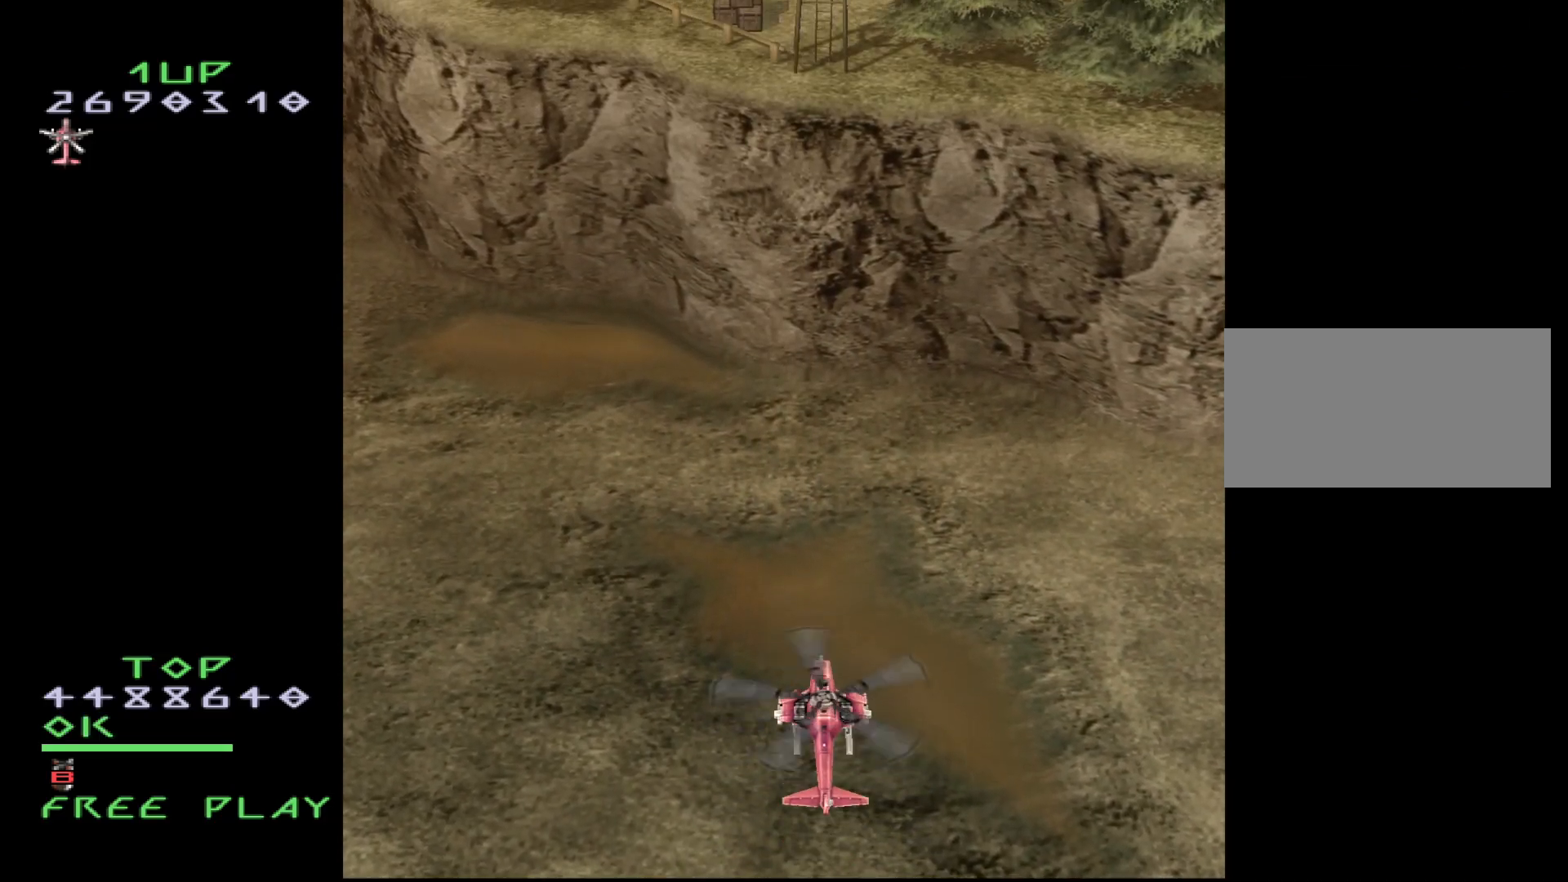
{"buttons": ["CROSS"], "events": [[50, "CROSS", "down"], [67, "DPAD_UP", "up"], [83, "DPAD_DOWN", "down"], [233, "DPAD_DOWN", "up"], [383, "DPAD_RIGHT", "down"], [417, "DPAD_RIGHT", "up"]]}
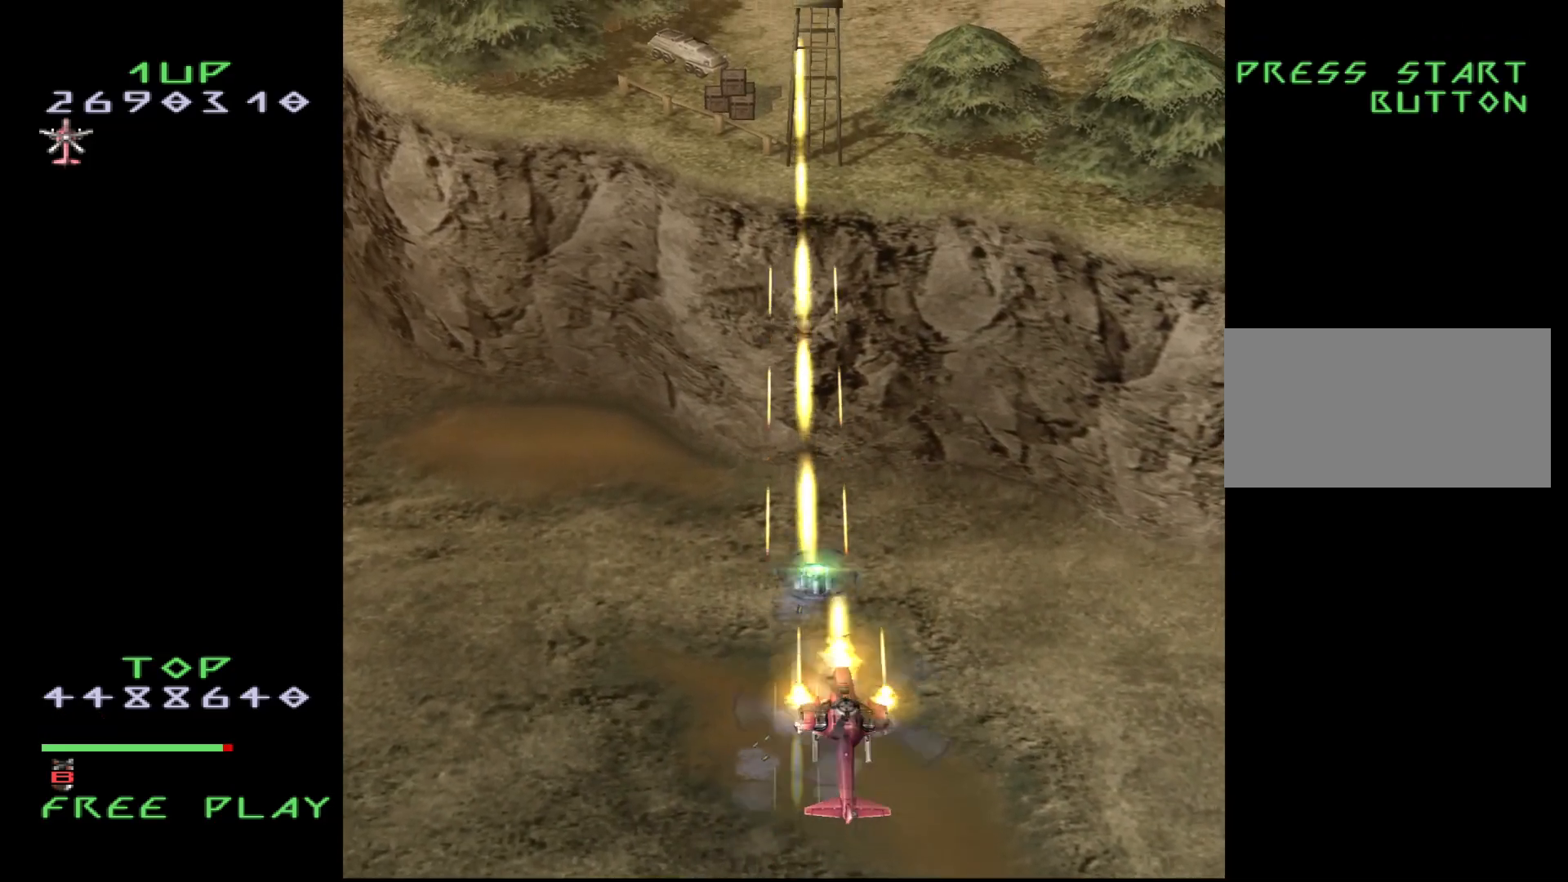
{"buttons": ["CROSS"], "events": [[133, "DPAD_DOWN", "down"], [250, "DPAD_DOWN", "up"], [317, "DPAD_DOWN", "down"], [417, "DPAD_DOWN", "up"]]}
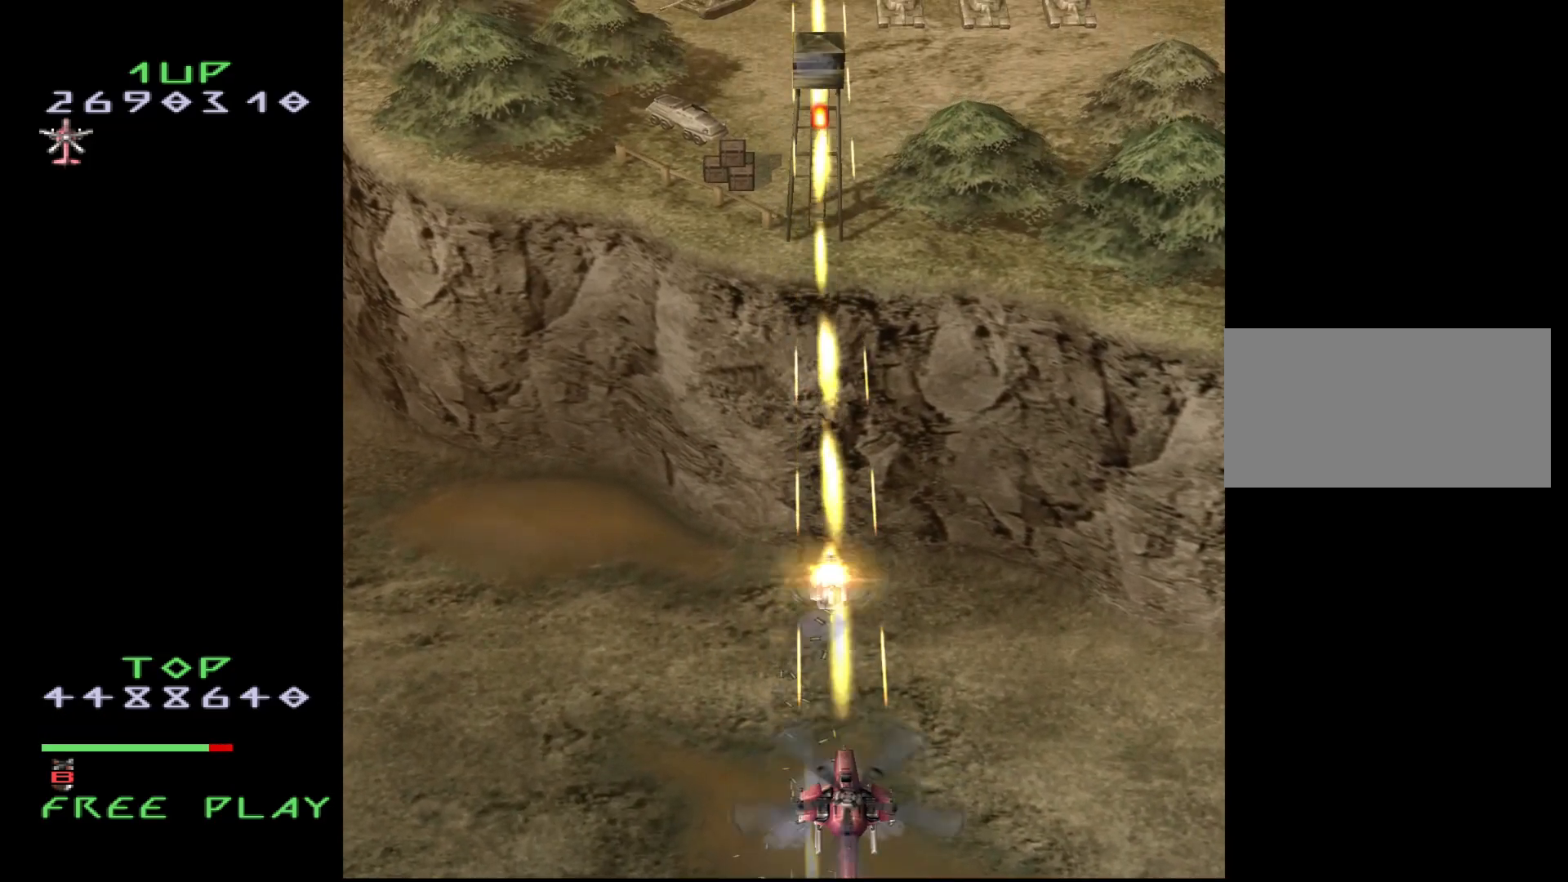
{"buttons": ["CROSS"], "events": []}
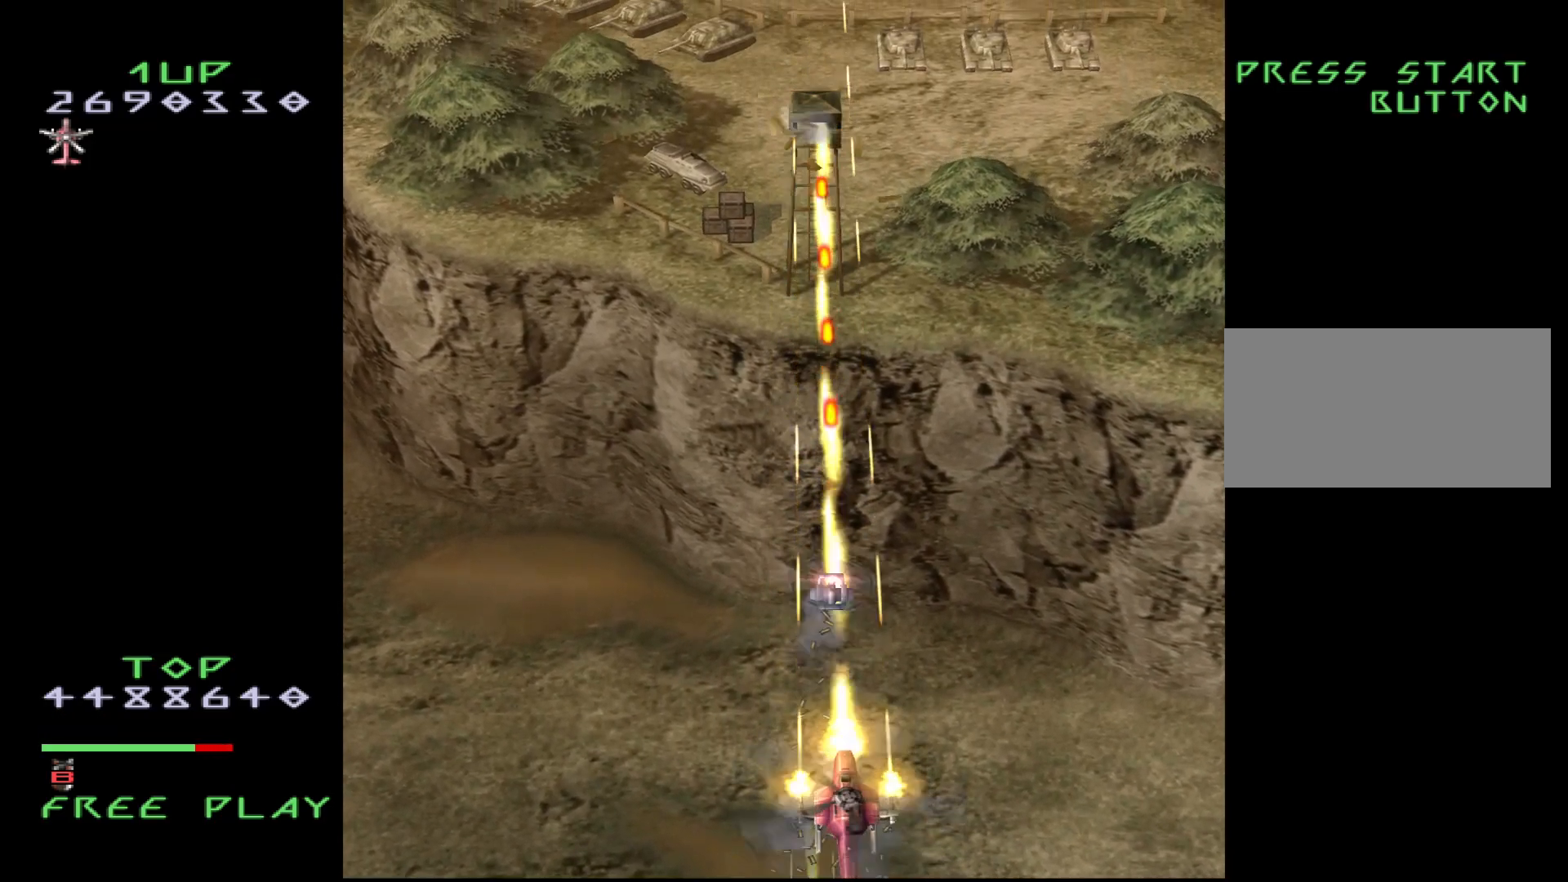
{"buttons": ["CROSS", "DPAD_UP", "DPAD_LEFT"], "events": [[117, "DPAD_LEFT", "down"], [267, "DPAD_UP", "down"]]}
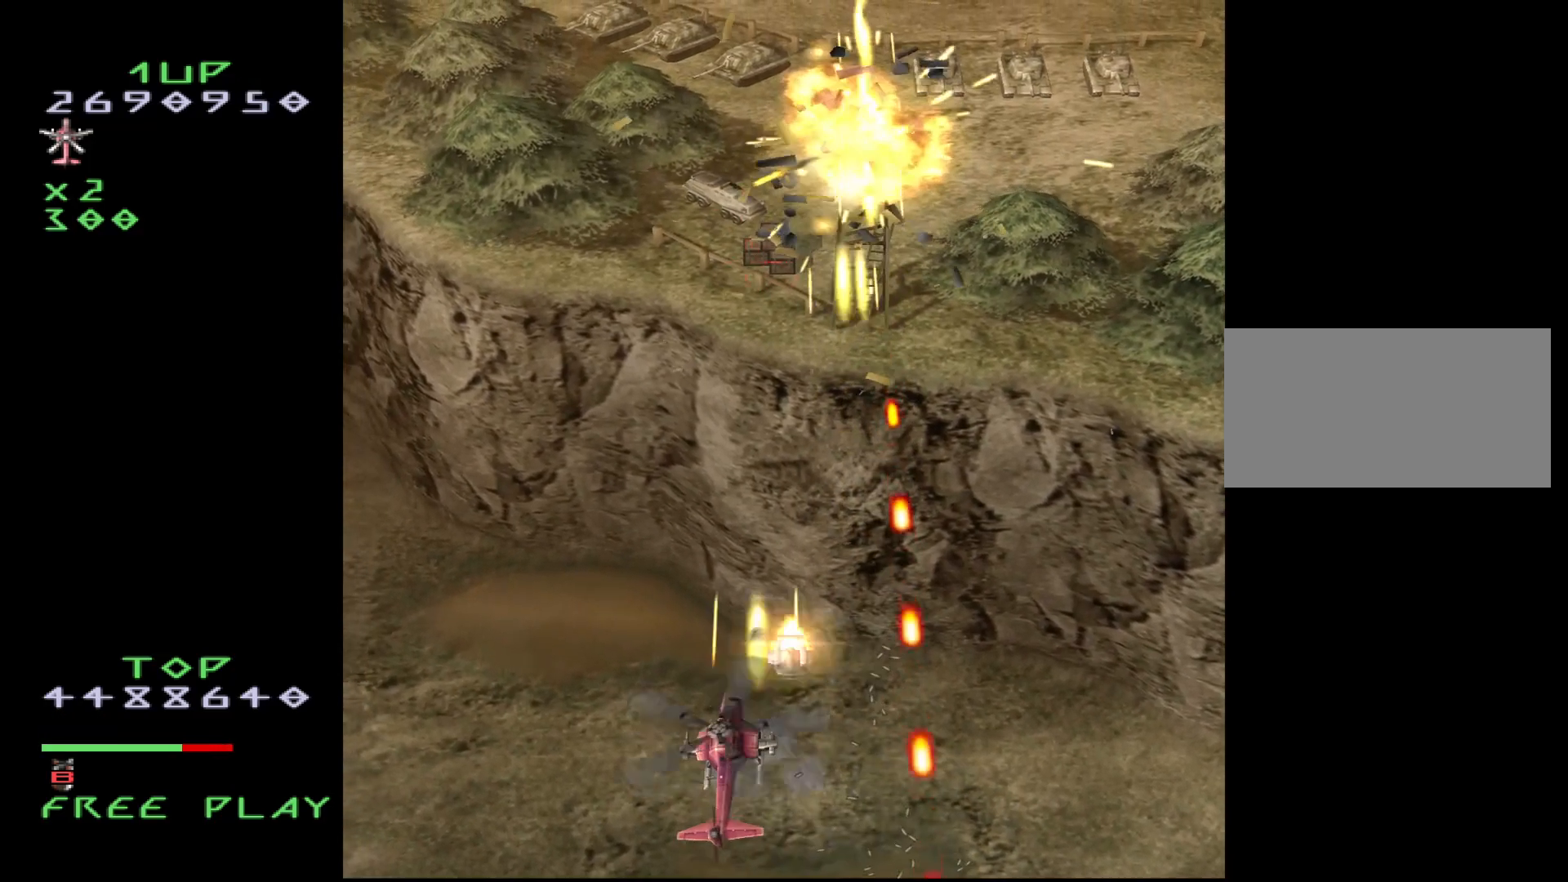
{"buttons": ["CROSS", "DPAD_UP", "DPAD_LEFT"], "events": [[33, "DPAD_LEFT", "up"], [183, "DPAD_LEFT", "down"]]}
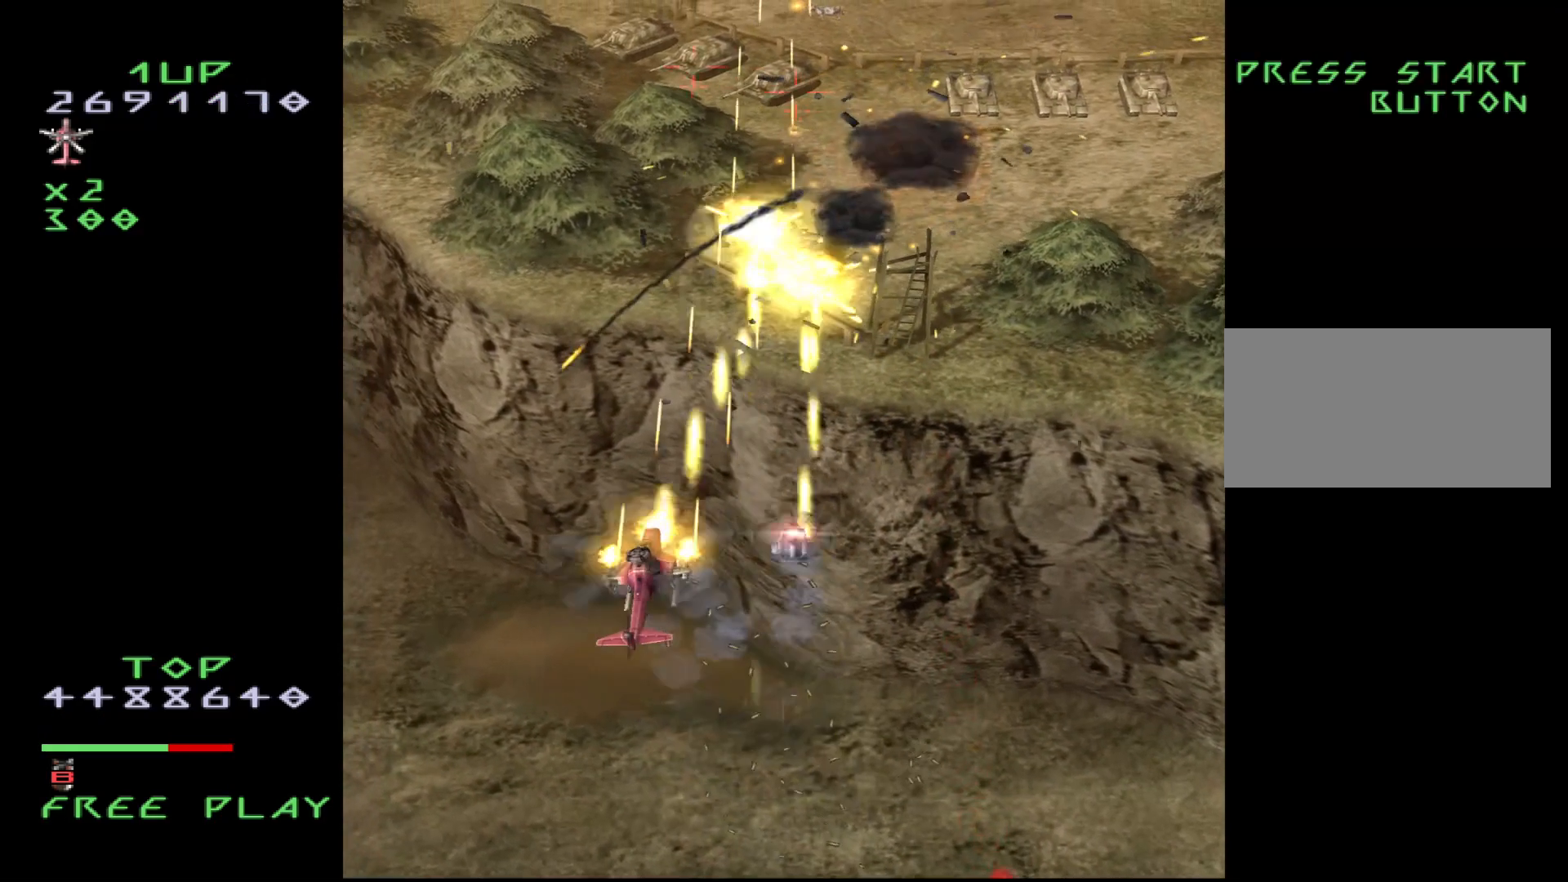
{"buttons": ["CROSS", "DPAD_RIGHT"], "events": [[200, "DPAD_UP", "up"], [317, "DPAD_LEFT", "up"], [350, "DPAD_RIGHT", "down"]]}
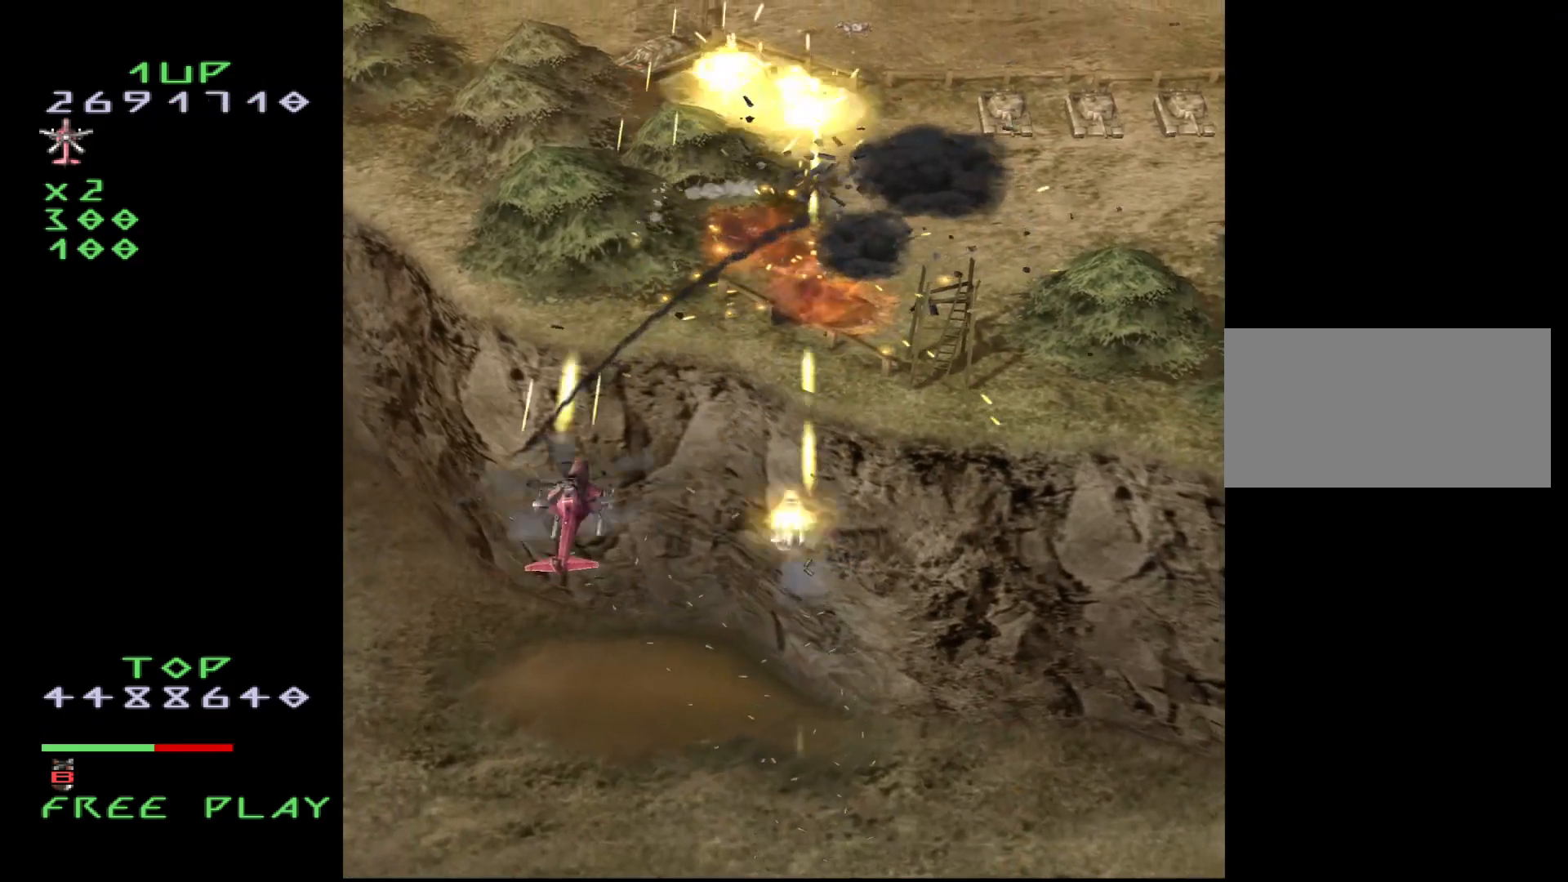
{"buttons": ["CROSS", "DPAD_RIGHT"], "events": [[100, "DPAD_UP", "down"], [333, "DPAD_UP", "up"]]}
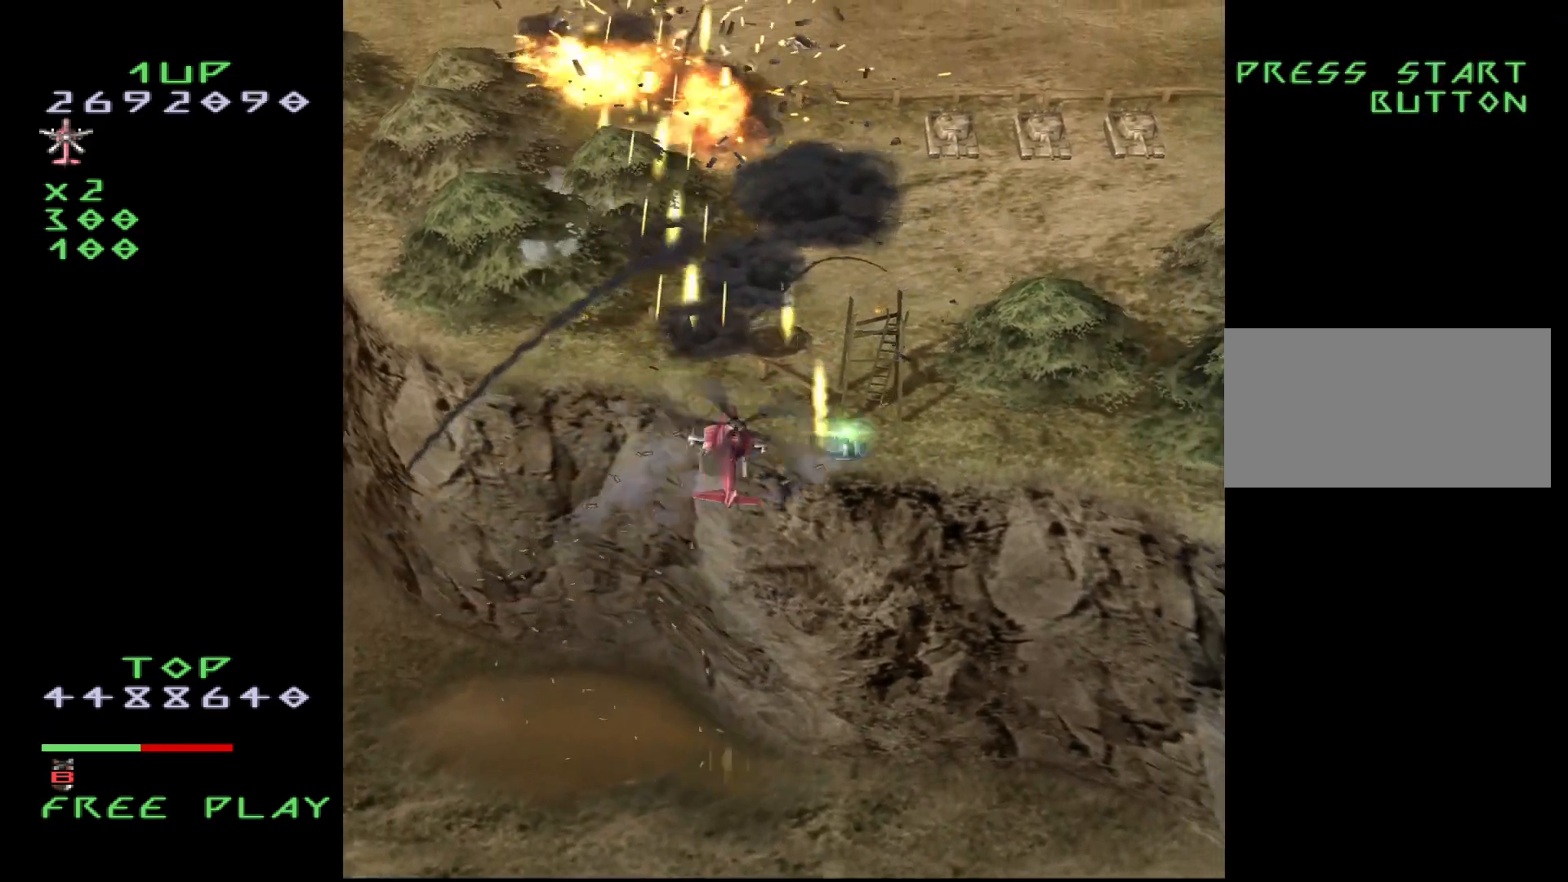
{"buttons": ["CROSS", "DPAD_UP", "DPAD_RIGHT"], "events": [[217, "DPAD_UP", "down"]]}
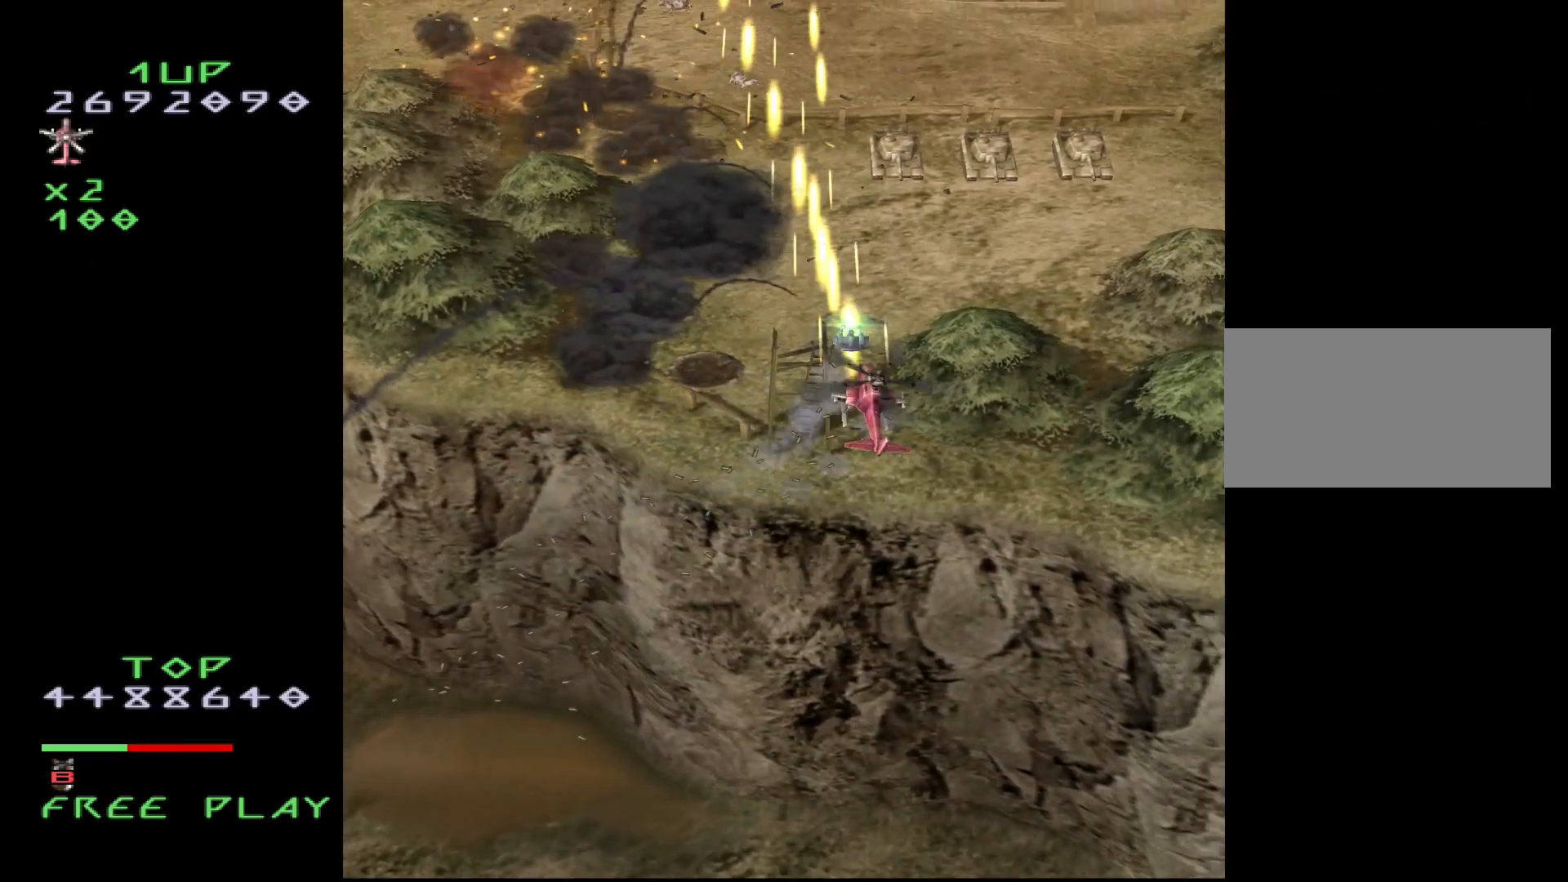
{"buttons": ["CROSS", "DPAD_RIGHT"], "events": [[33, "DPAD_UP", "up"]]}
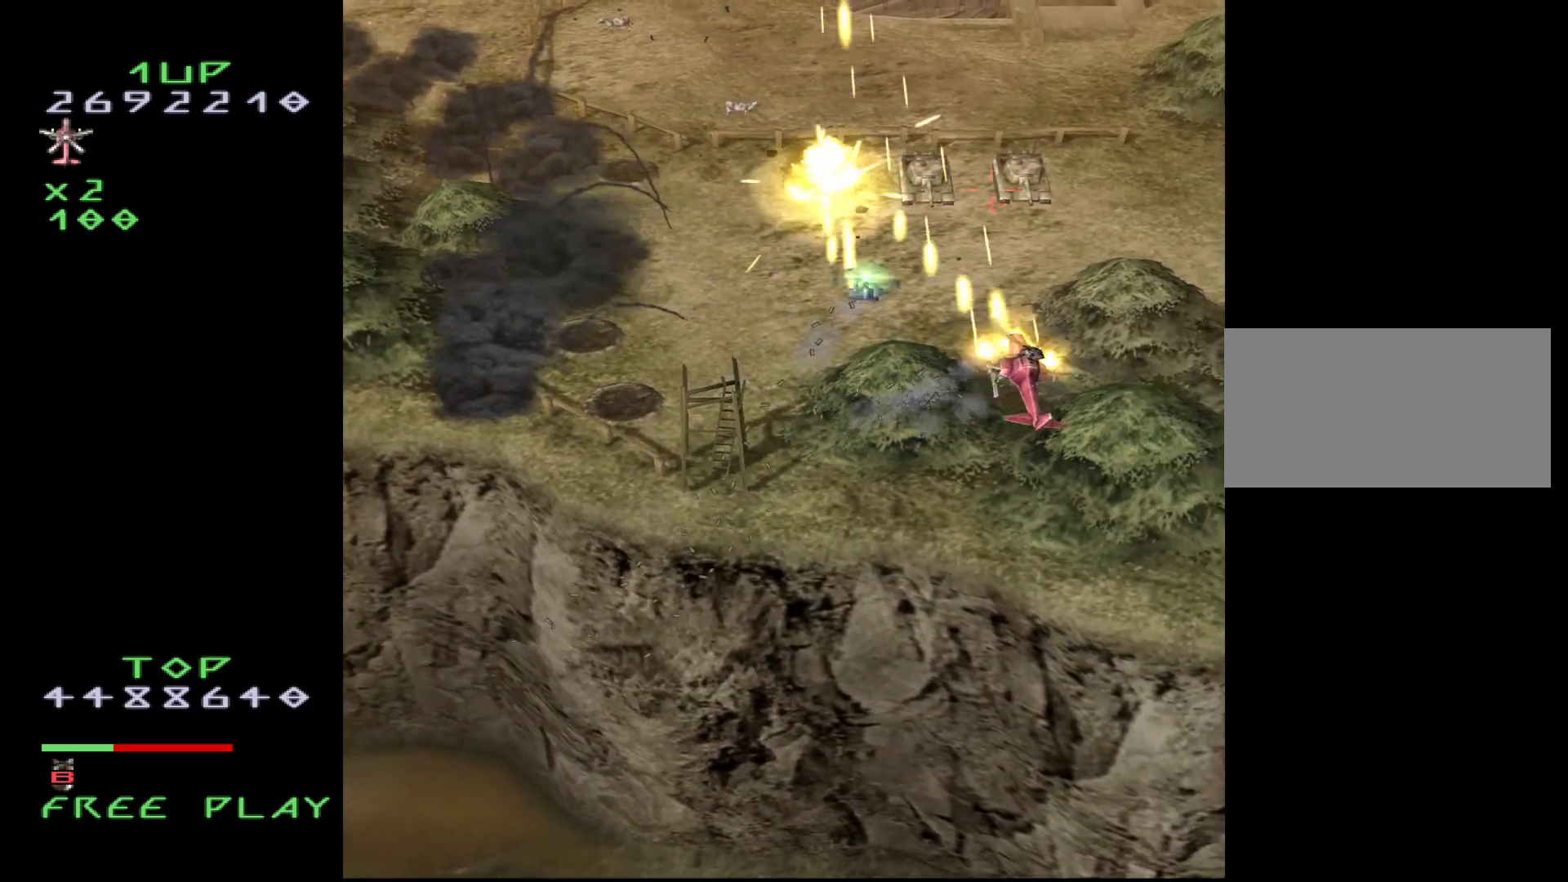
{"buttons": ["CROSS", "DPAD_LEFT"], "events": [[267, "DPAD_DOWN", "down"], [267, "DPAD_RIGHT", "up"], [333, "DPAD_DOWN", "up"], [500, "DPAD_LEFT", "down"]]}
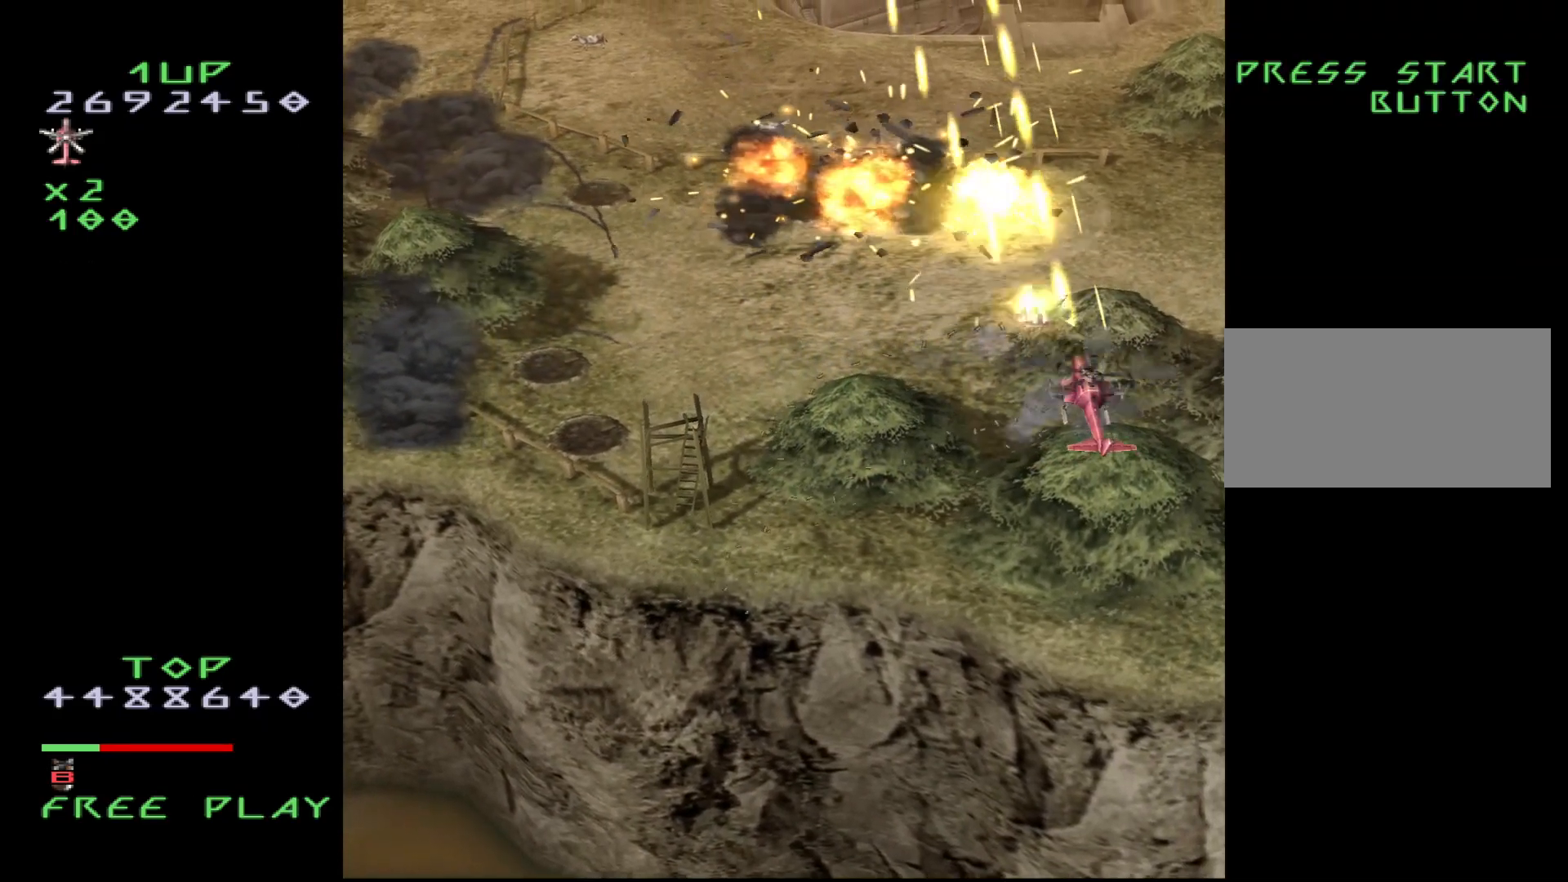
{"buttons": ["CROSS"], "events": [[50, "DPAD_LEFT", "up"]]}
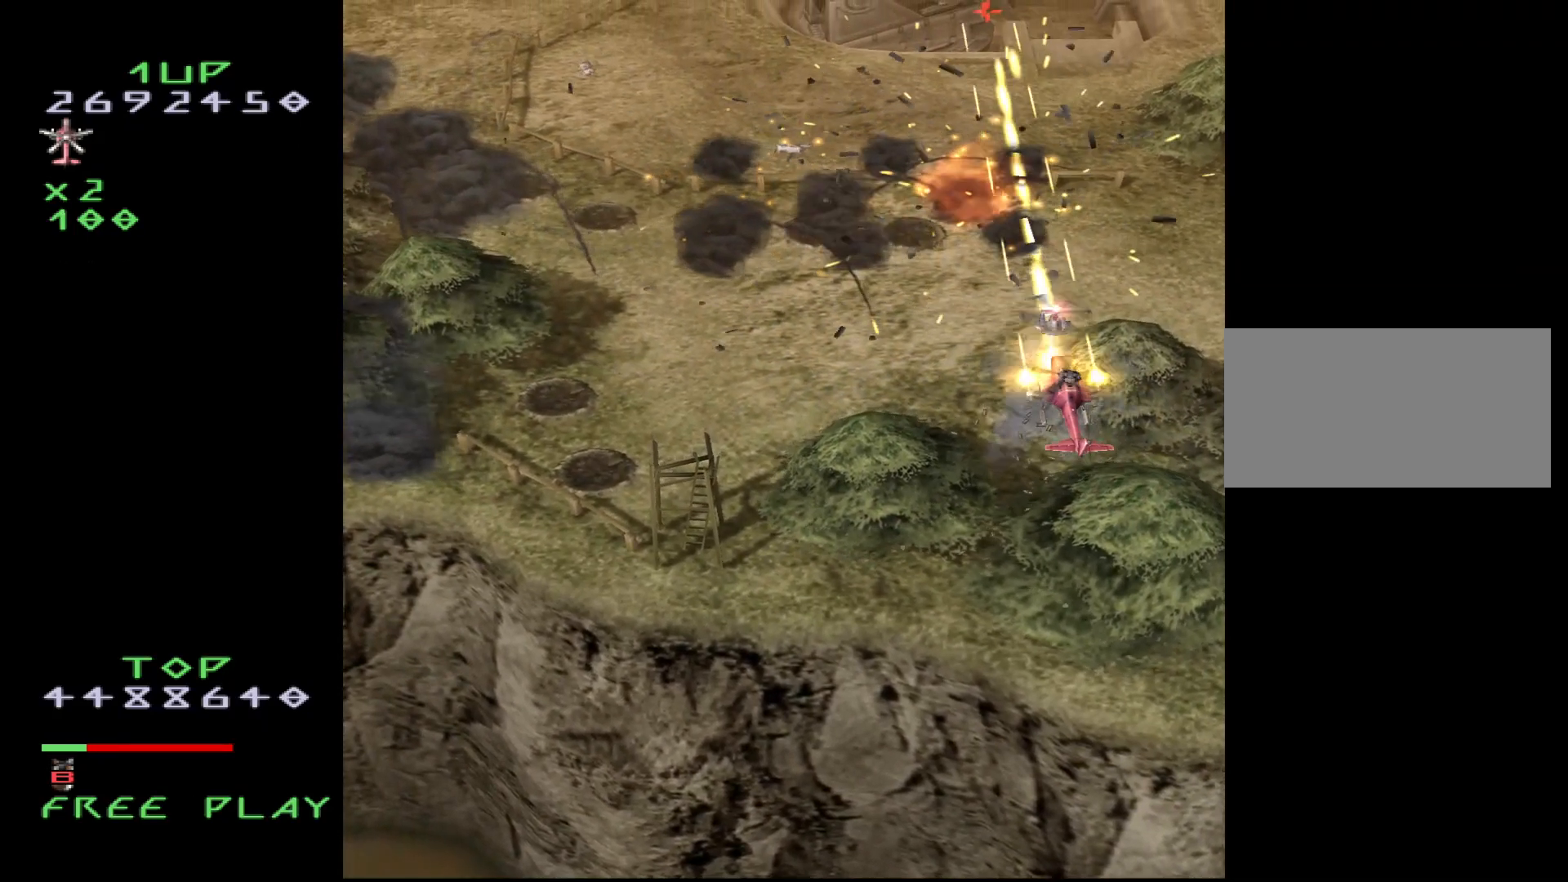
{"buttons": [], "events": [[100, "CROSS", "up"], [300, "DPAD_DOWN", "down"], [450, "DPAD_DOWN", "up"]]}
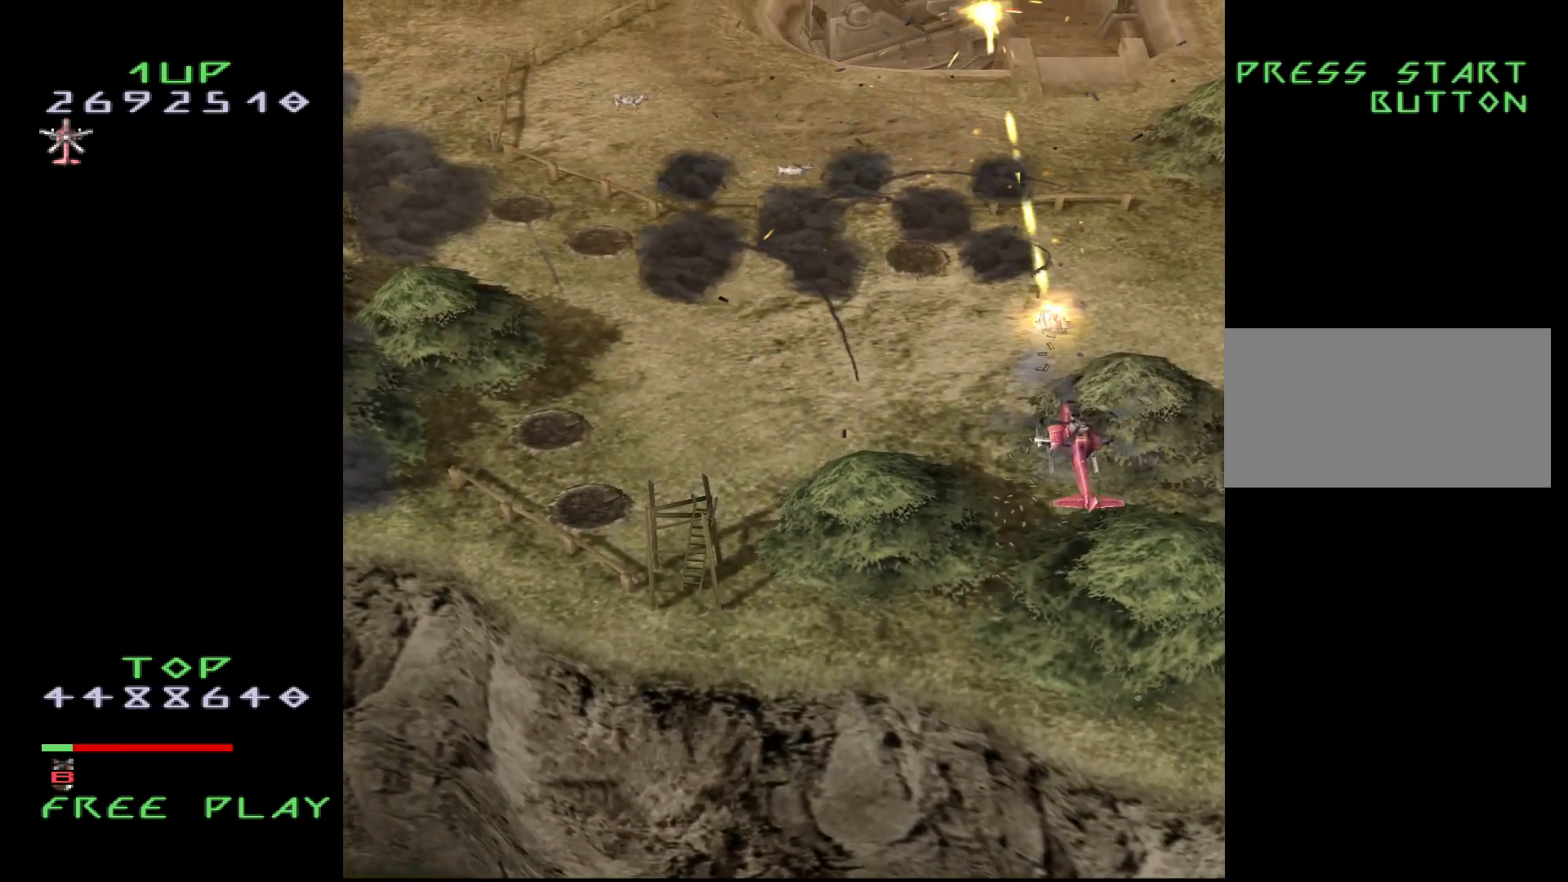
{"buttons": [], "events": [[283, "DPAD_DOWN", "down"], [483, "DPAD_DOWN", "up"]]}
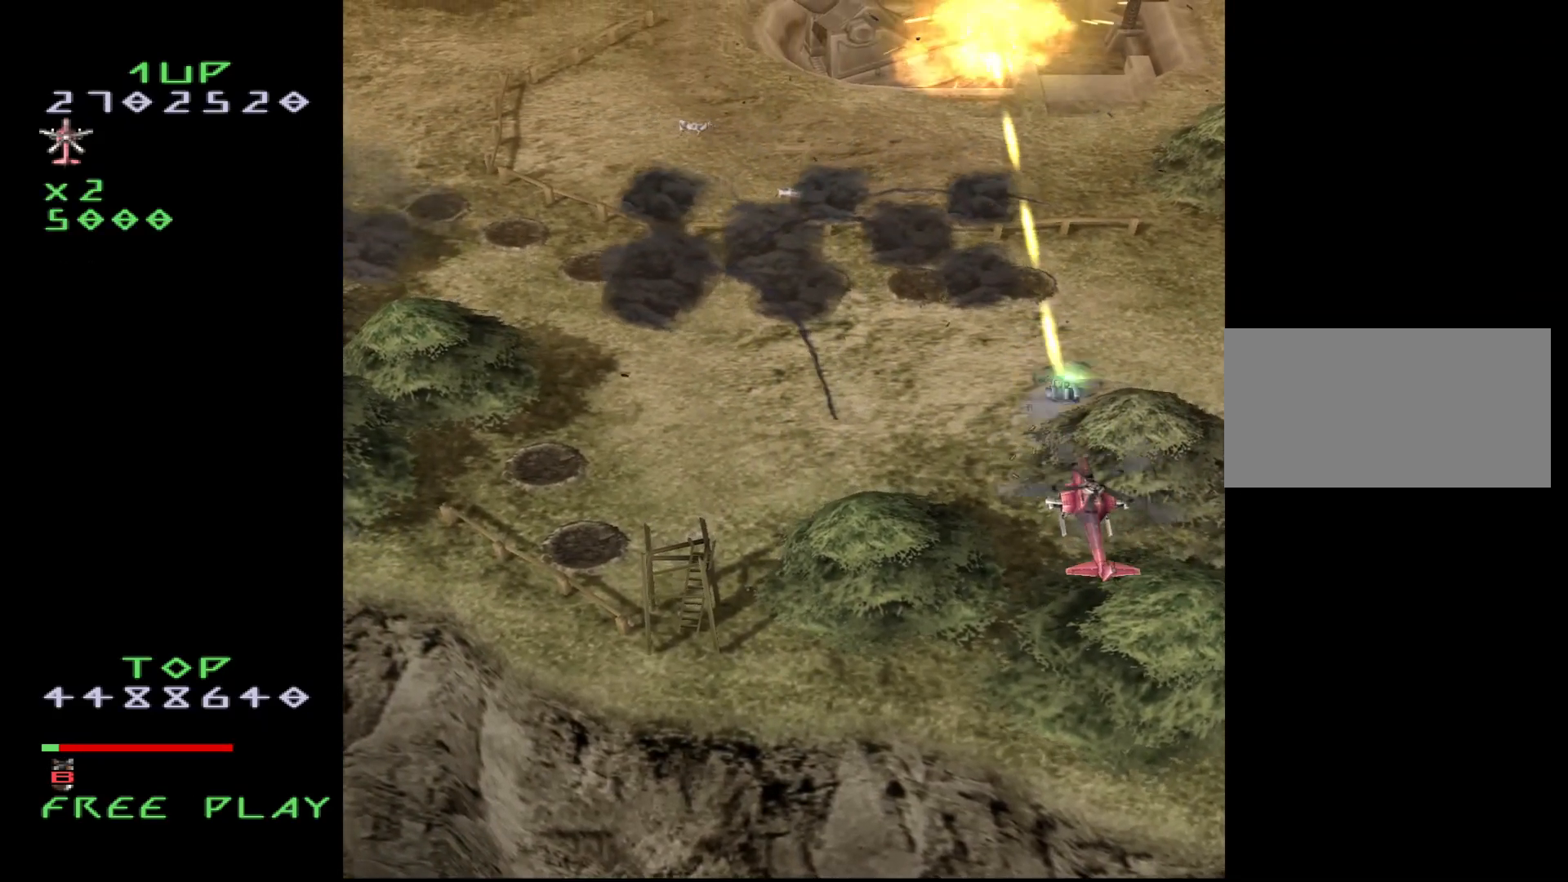
{"buttons": ["CROSS"], "events": [[183, "DPAD_LEFT", "down"], [383, "CROSS", "down"], [483, "DPAD_LEFT", "up"]]}
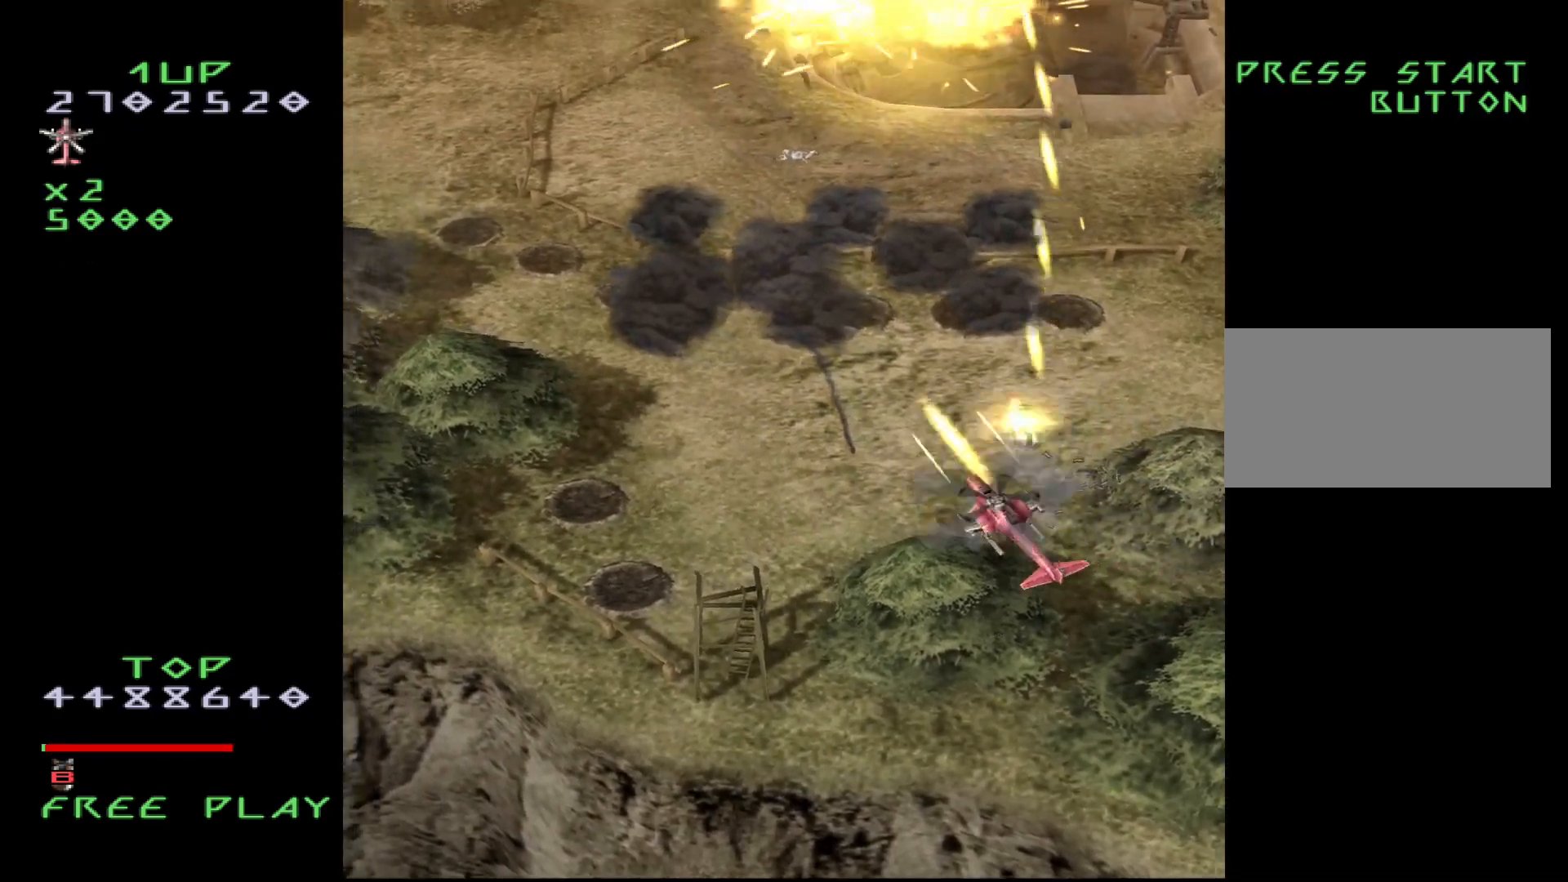
{"buttons": ["CROSS"], "events": [[200, "DPAD_DOWN", "down"], [267, "DPAD_DOWN", "up"]]}
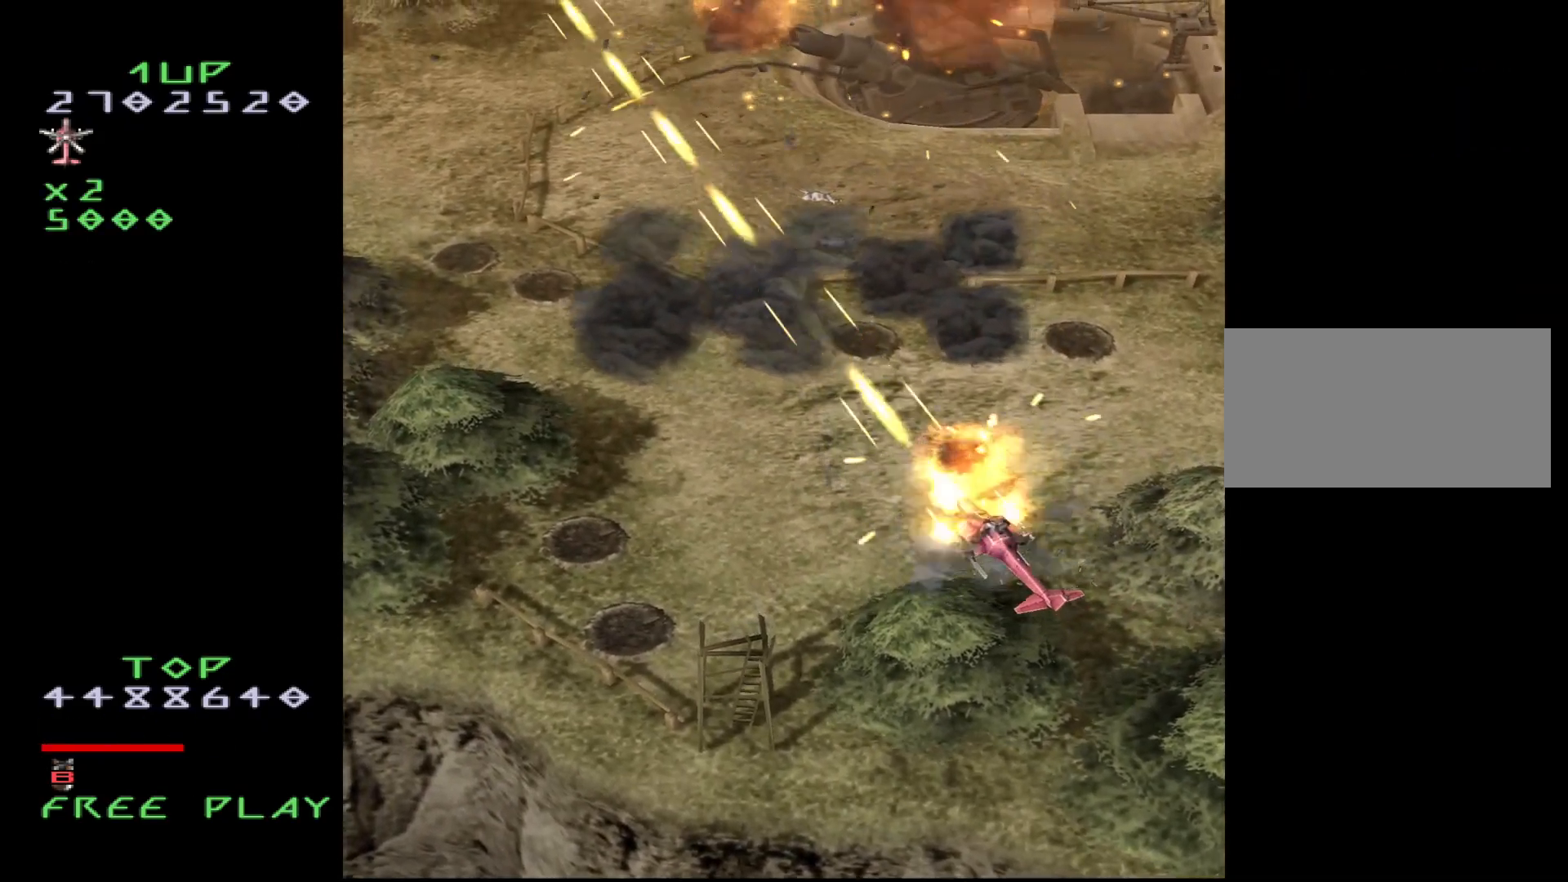
{"buttons": ["CROSS"], "events": []}
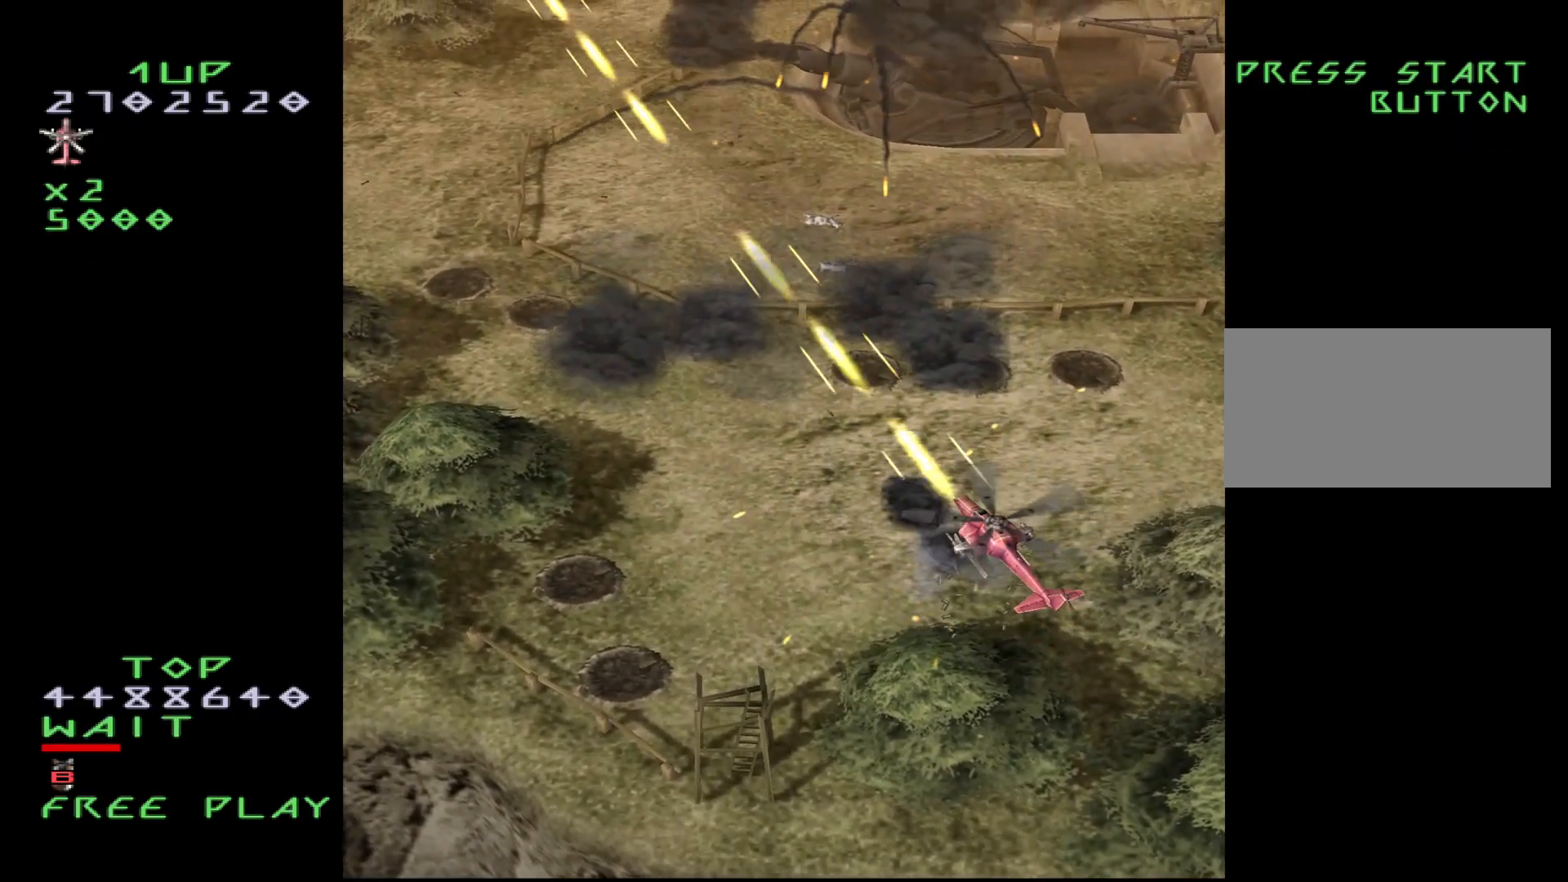
{"buttons": ["CROSS"], "events": []}
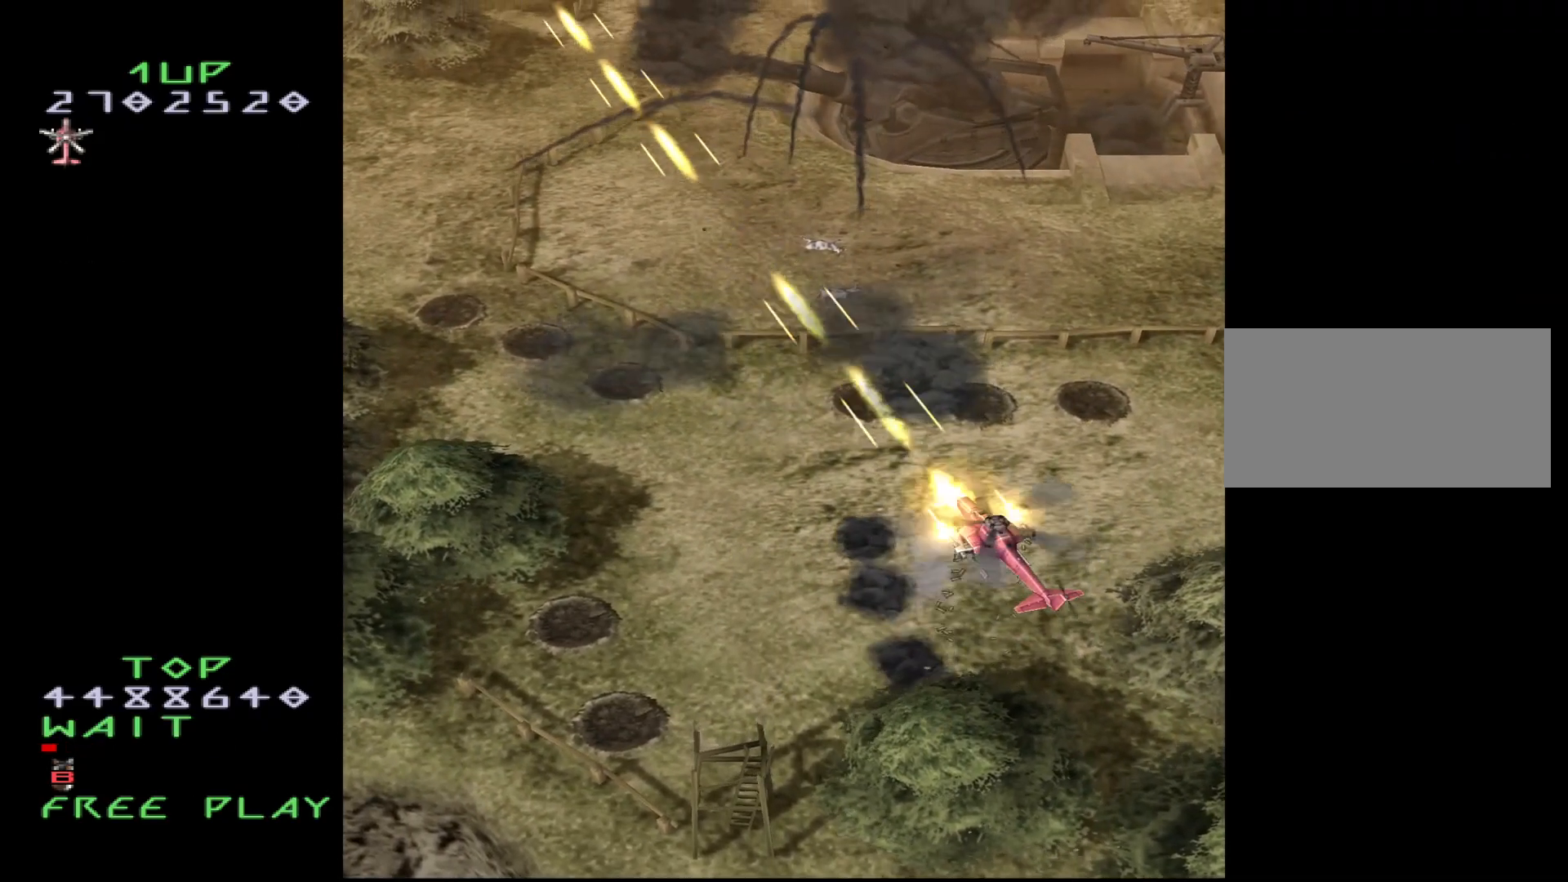
{"buttons": ["CROSS"], "events": []}
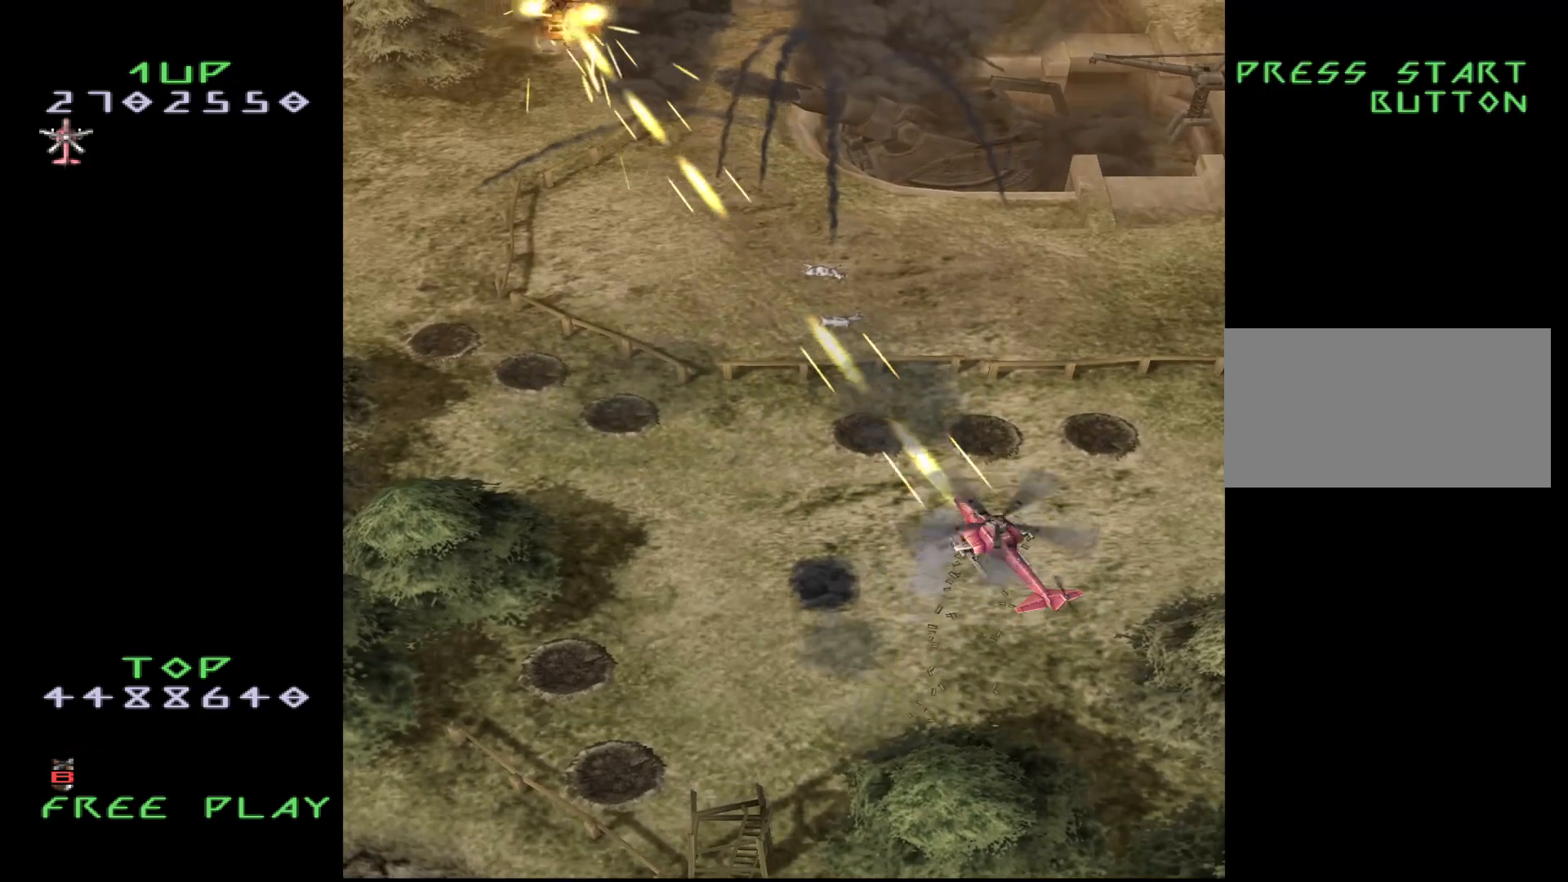
{"buttons": ["CROSS", "DPAD_DOWN"], "events": [[417, "DPAD_LEFT", "down"], [483, "DPAD_DOWN", "down"], [500, "DPAD_LEFT", "up"]]}
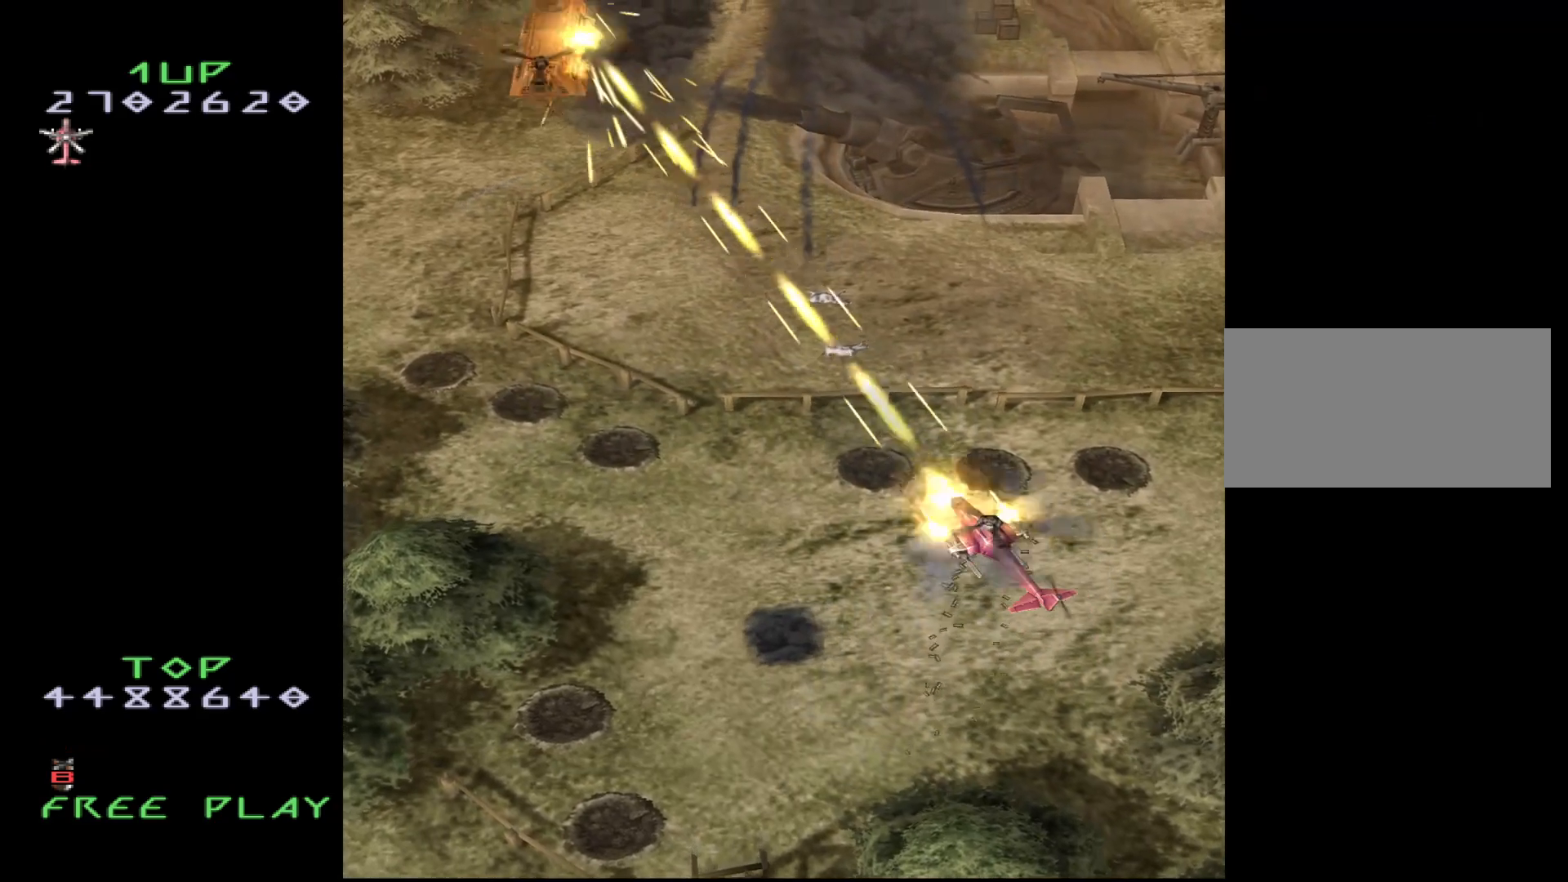
{"buttons": ["CROSS", "DPAD_DOWN"], "events": [[100, "DPAD_DOWN", "up"], [300, "DPAD_DOWN", "down"], [367, "DPAD_DOWN", "up"], [500, "DPAD_DOWN", "down"]]}
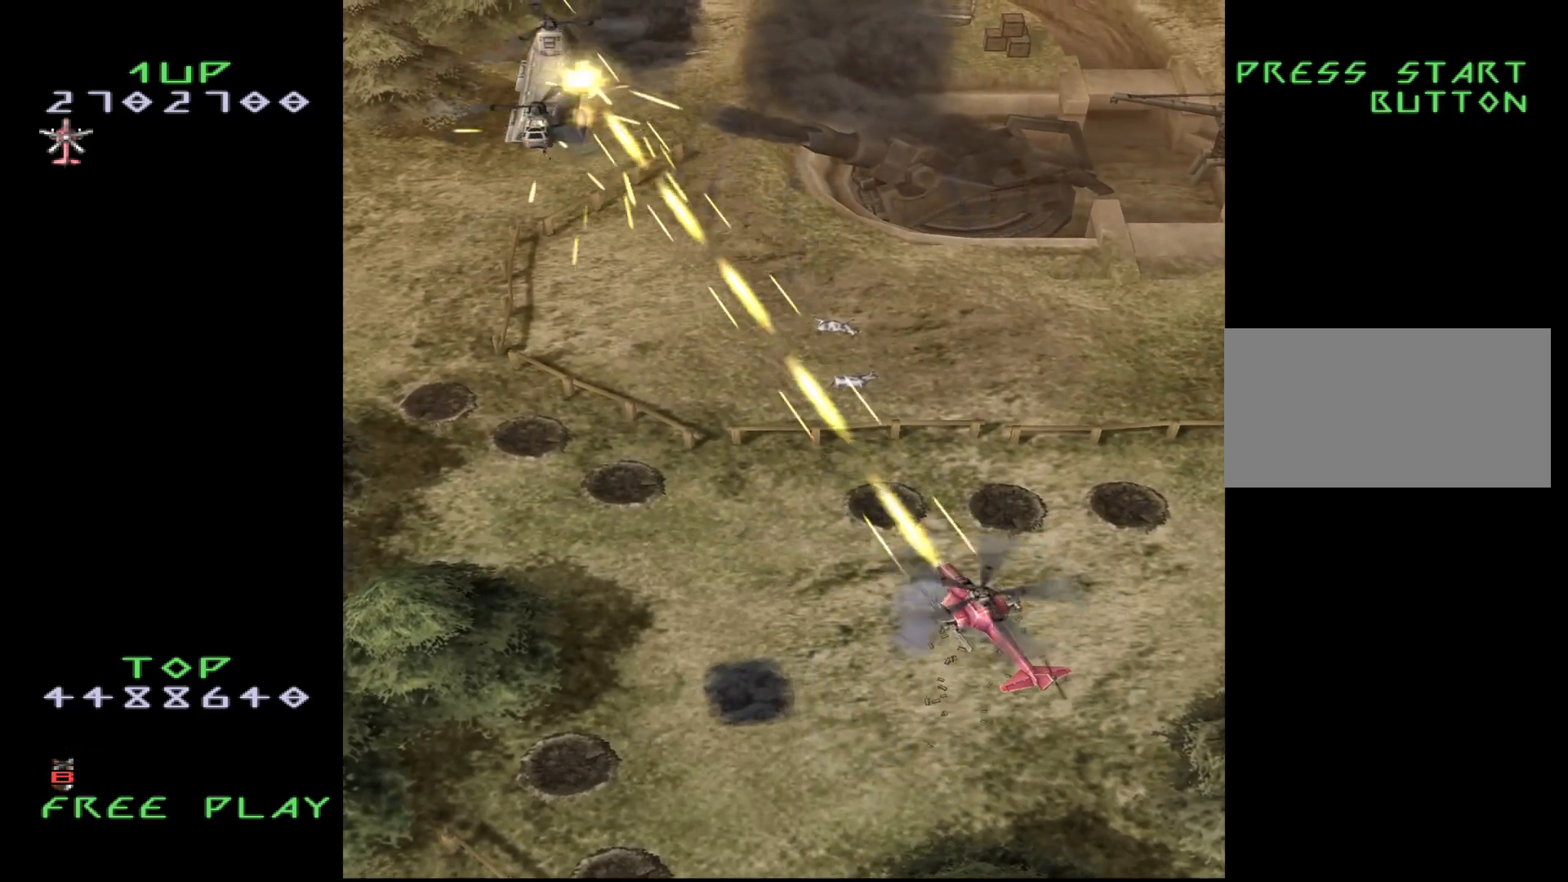
{"buttons": ["CROSS", "DPAD_DOWN"], "events": [[83, "DPAD_DOWN", "up"], [183, "DPAD_DOWN", "down"], [283, "DPAD_DOWN", "up"], [367, "DPAD_LEFT", "down"], [450, "DPAD_DOWN", "down"], [483, "DPAD_LEFT", "up"]]}
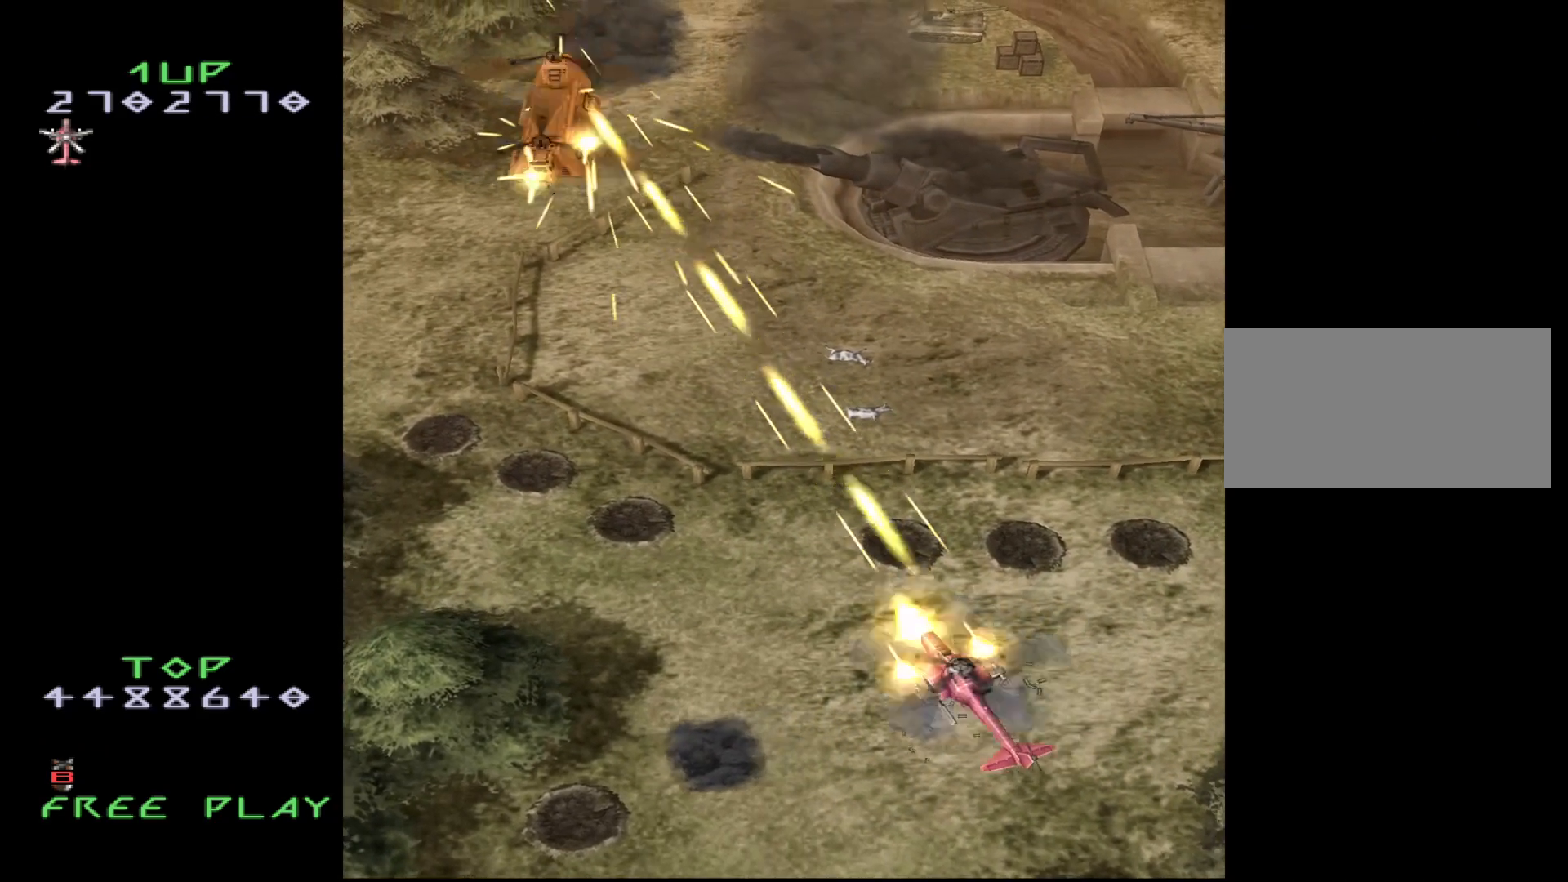
{"buttons": ["CROSS"], "events": [[50, "DPAD_DOWN", "up"], [233, "DPAD_DOWN", "down"], [450, "DPAD_DOWN", "up"]]}
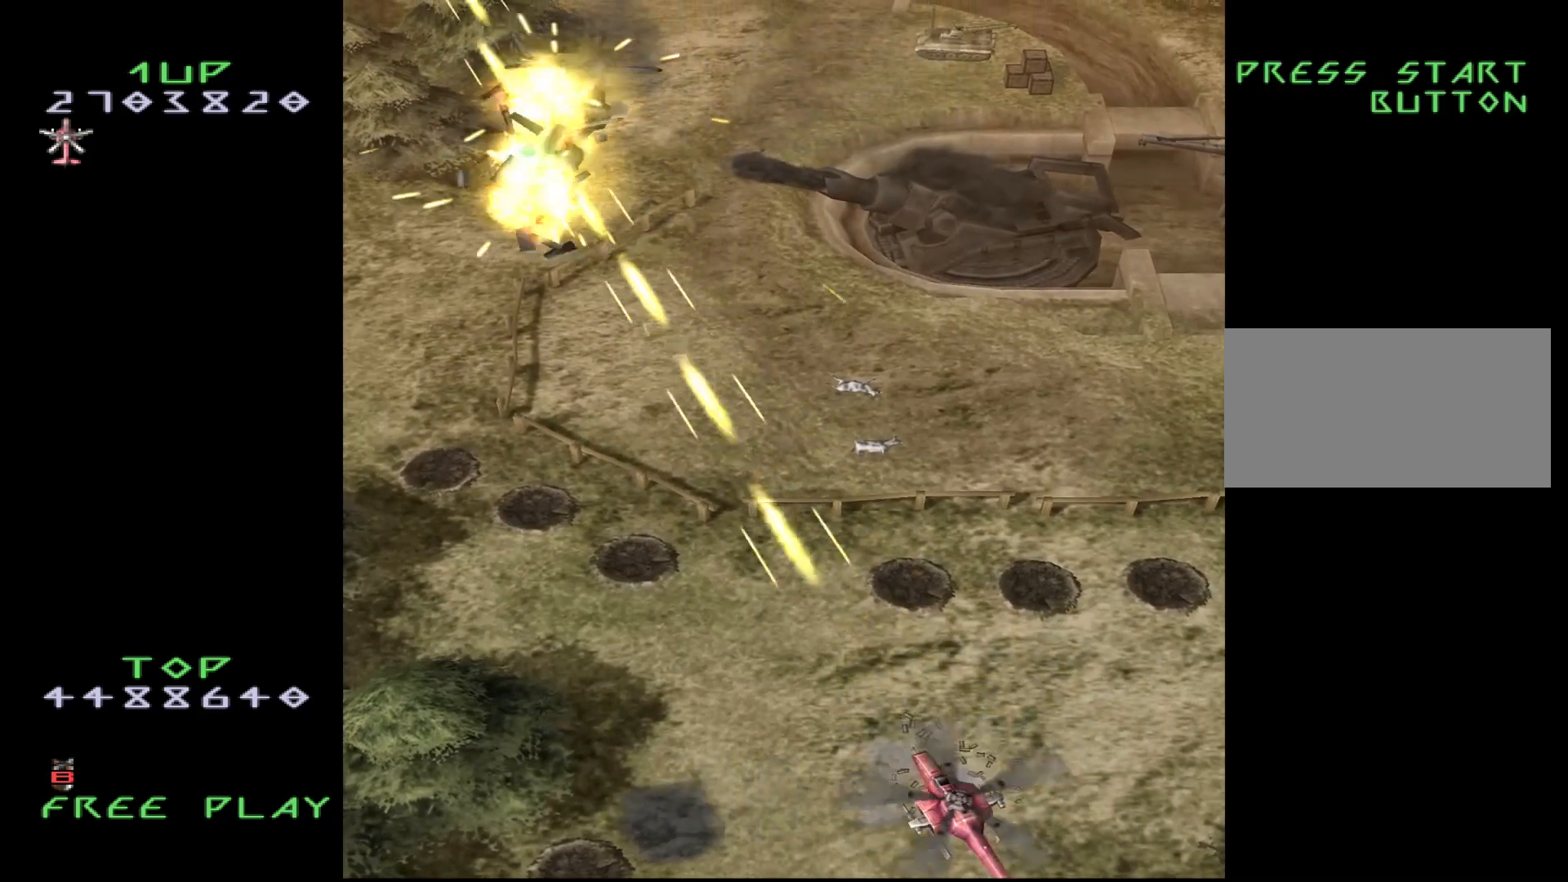
{"buttons": ["CROSS", "DPAD_UP", "DPAD_RIGHT"], "events": [[133, "CROSS", "up"], [283, "CROSS", "down"], [450, "DPAD_RIGHT", "down"], [450, "DPAD_UP", "down"]]}
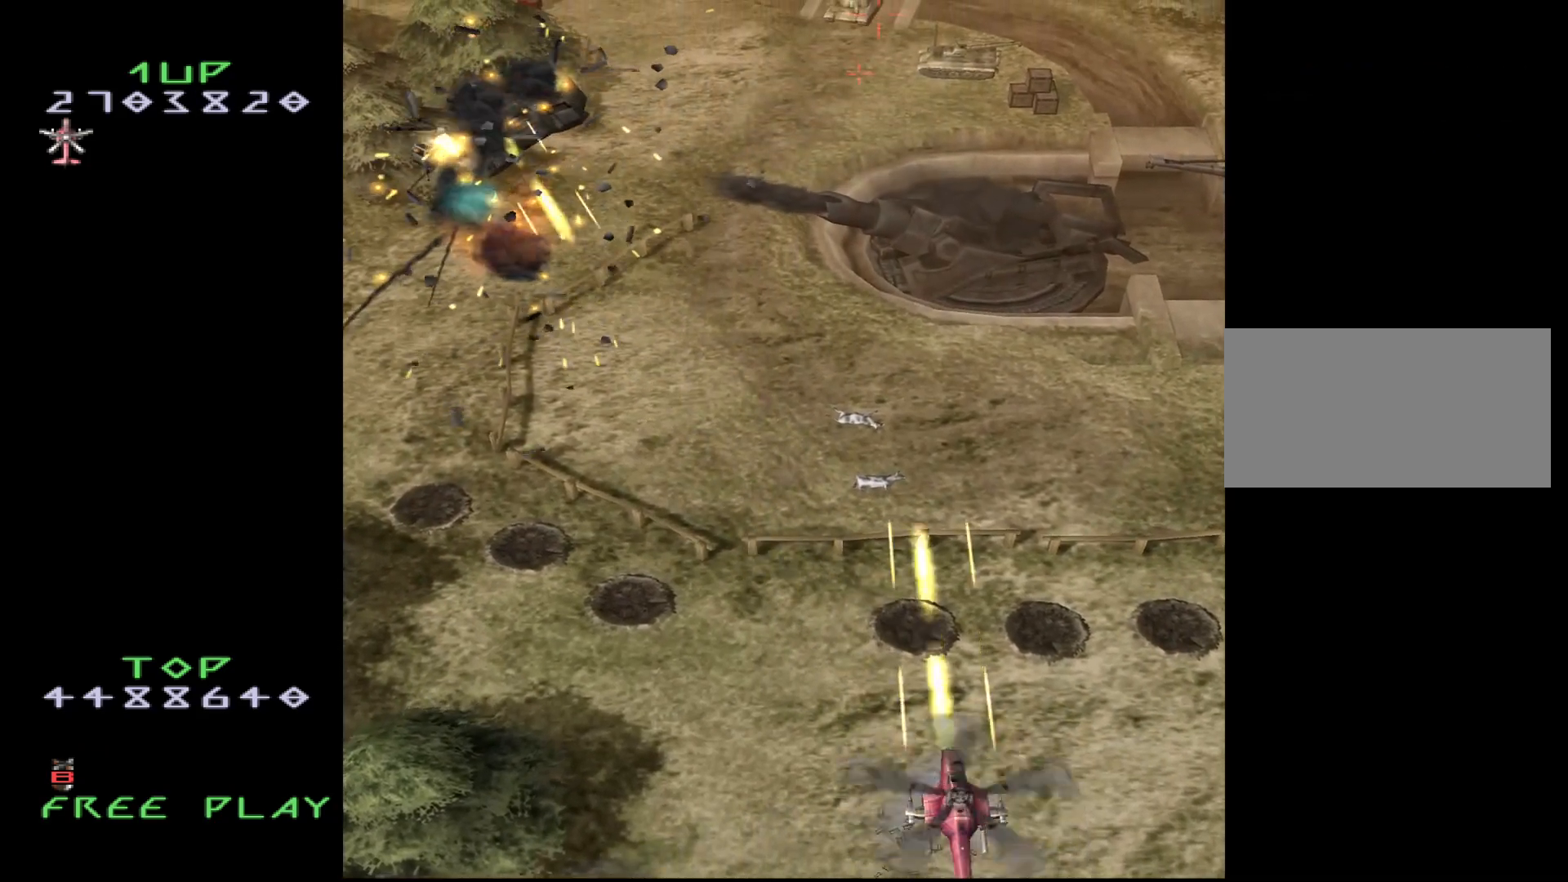
{"buttons": ["CROSS", "DPAD_UP", "DPAD_LEFT"], "events": [[267, "DPAD_RIGHT", "up"], [400, "DPAD_LEFT", "down"]]}